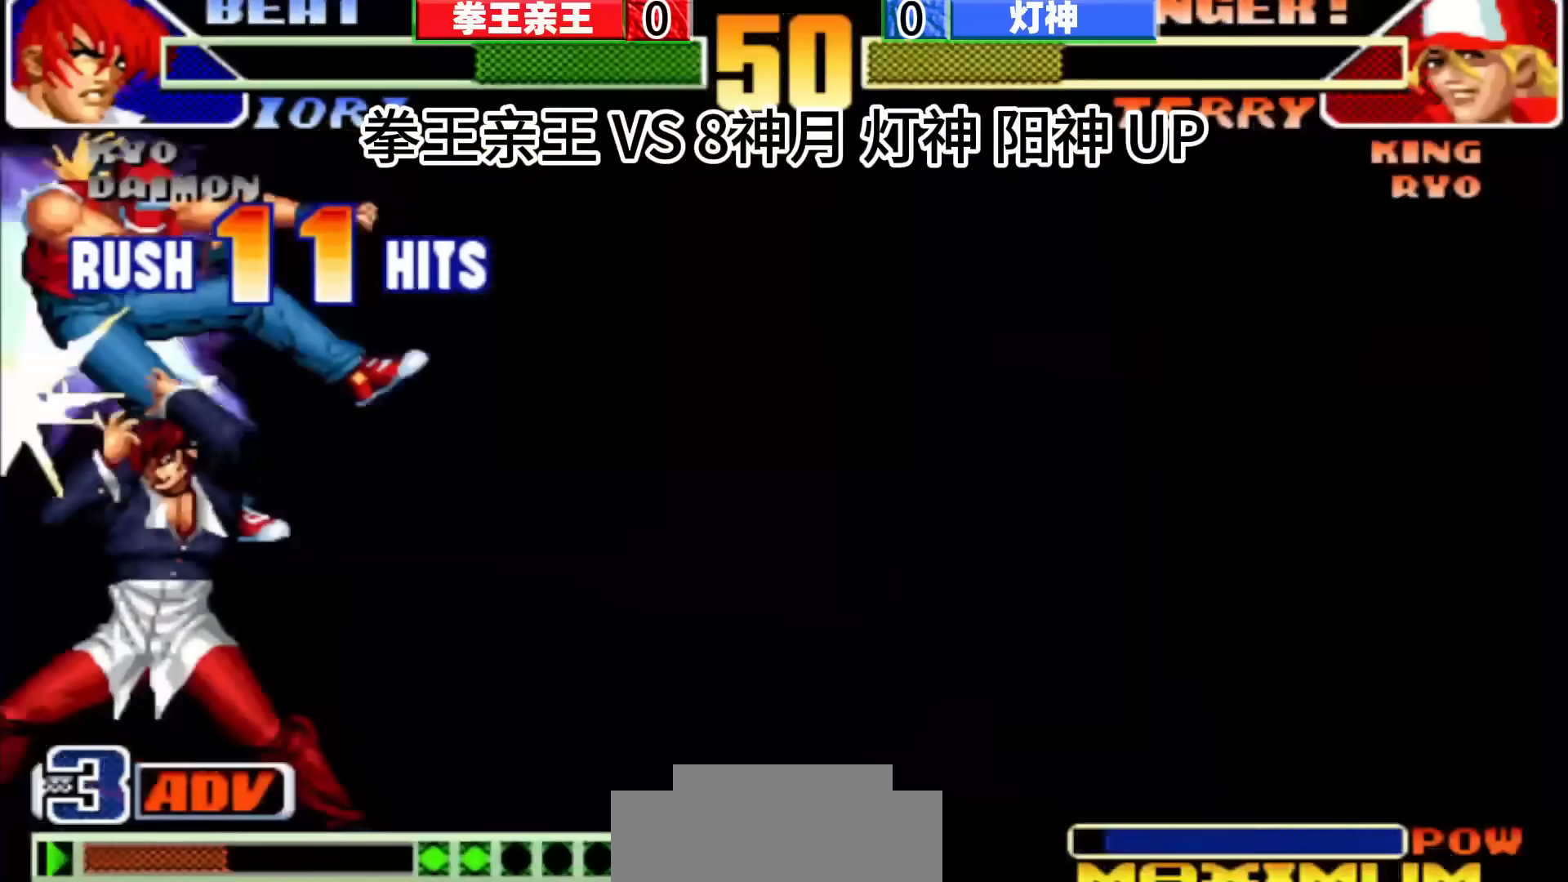
Gameplay with a controller (arcade stick); each line is a JSON object with the inputs held at the frame after it. "events" lists button and stick changes between this image and that frame as [ms after this image, input, new state], when the widget could be followed in between. Not read: C L3 R3.
{"buttons": [], "left_stick": "center", "events": []}
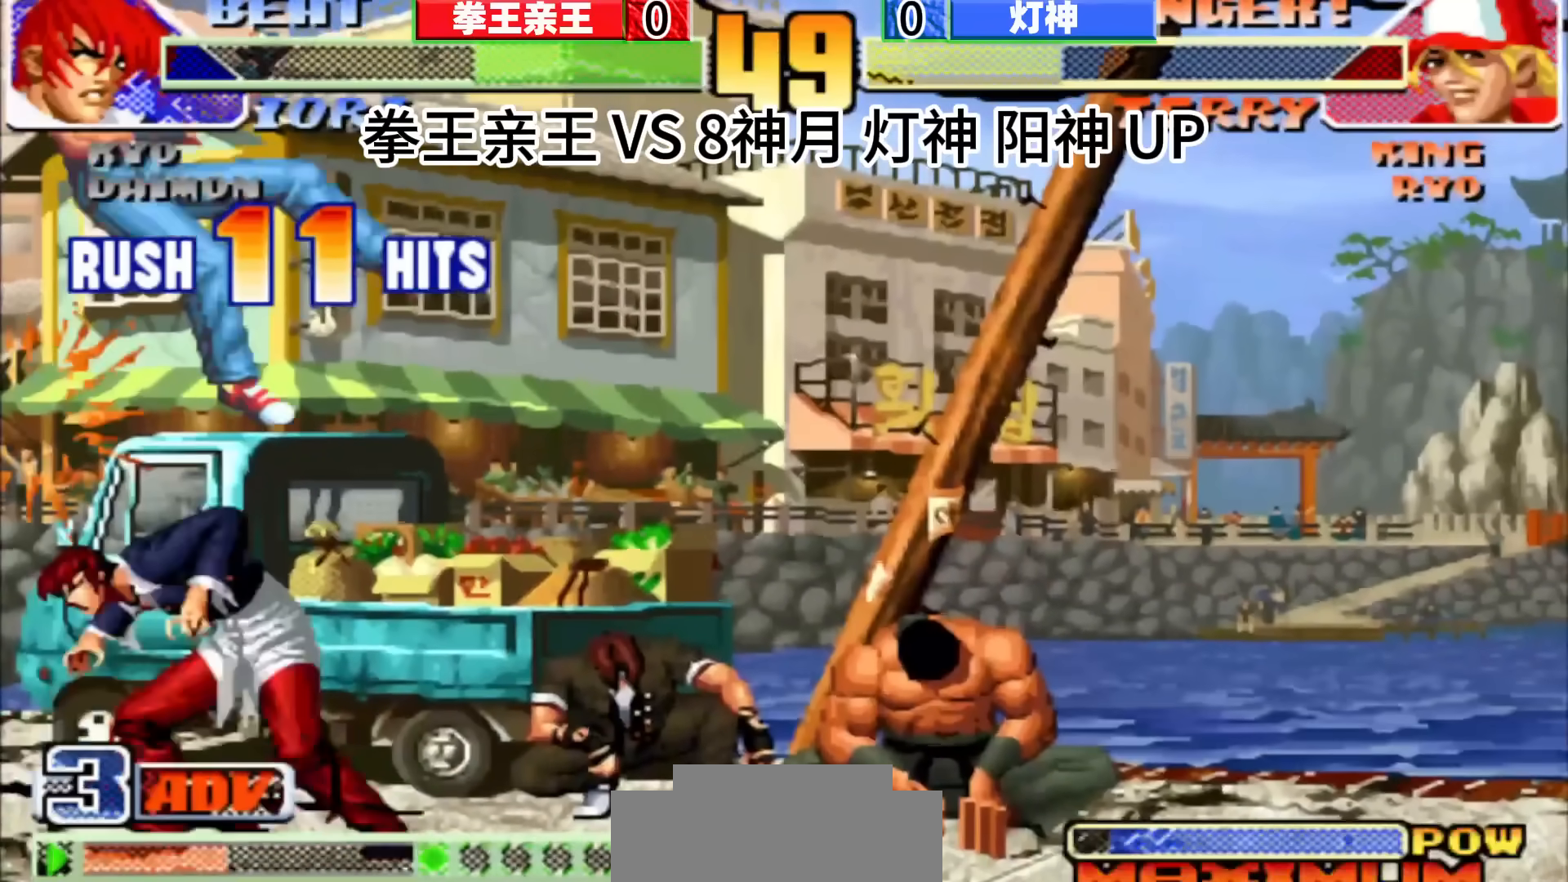
{"buttons": [], "left_stick": "center", "events": [[200, "left_stick", "up"], [417, "left_stick", "center"]]}
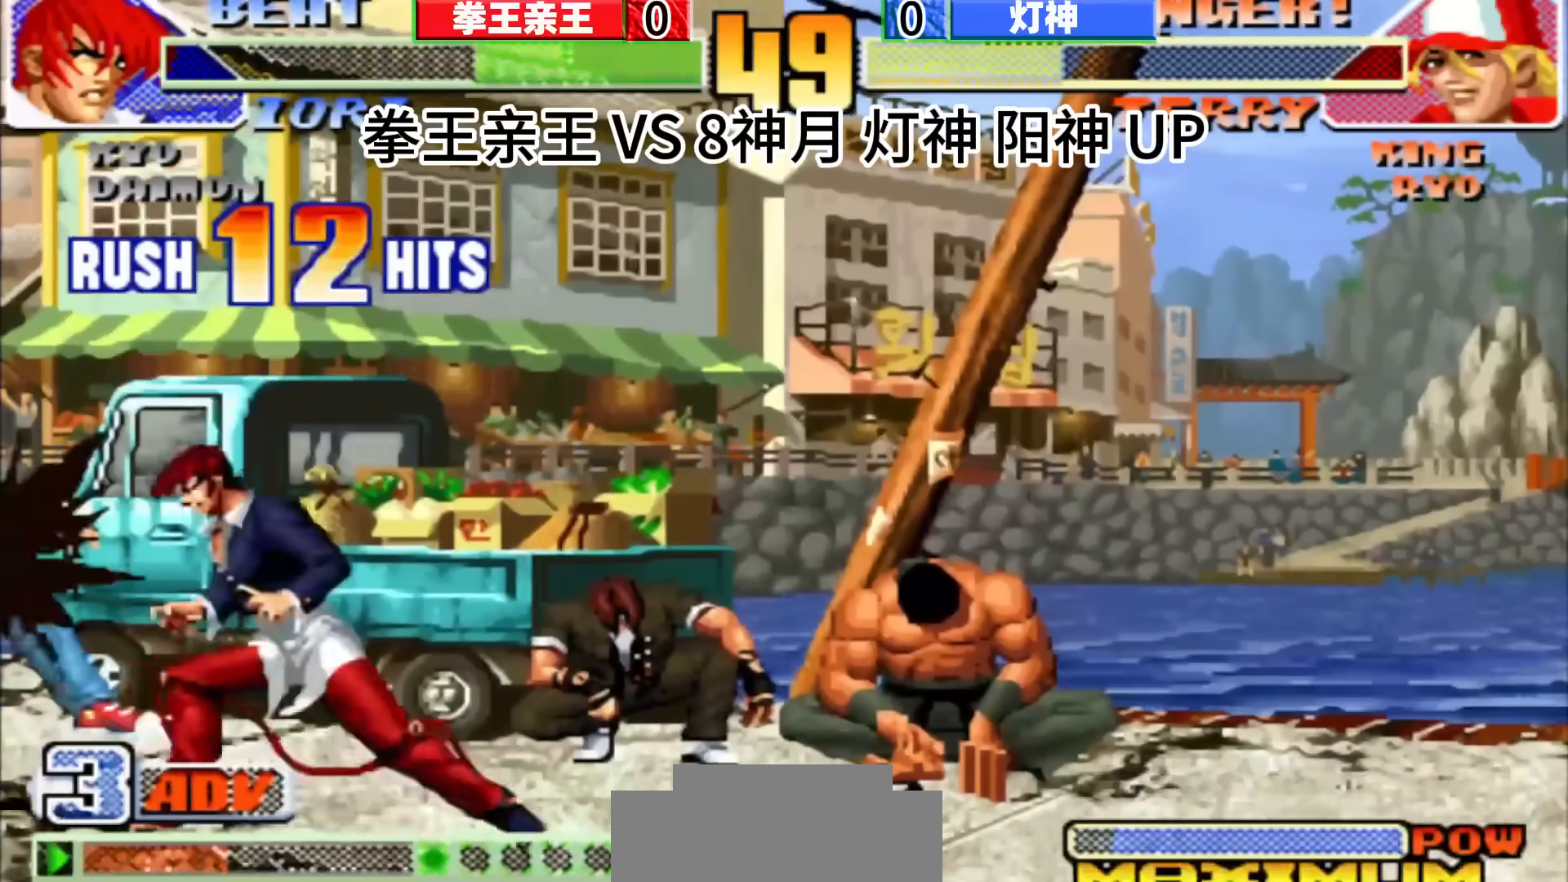
{"buttons": [], "left_stick": "center", "events": []}
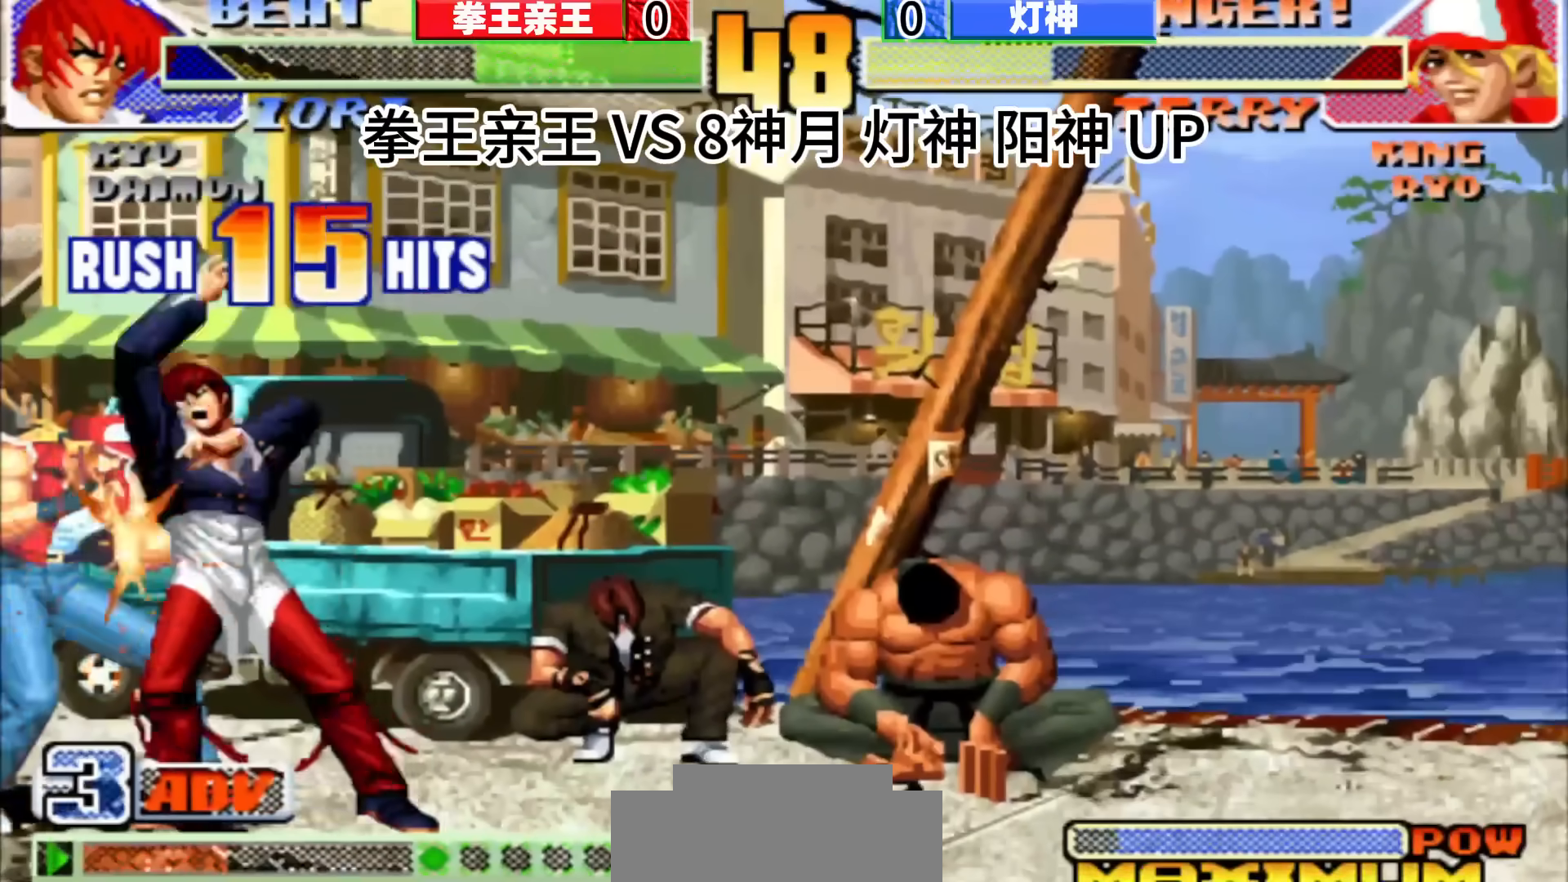
{"buttons": [], "left_stick": "center", "events": []}
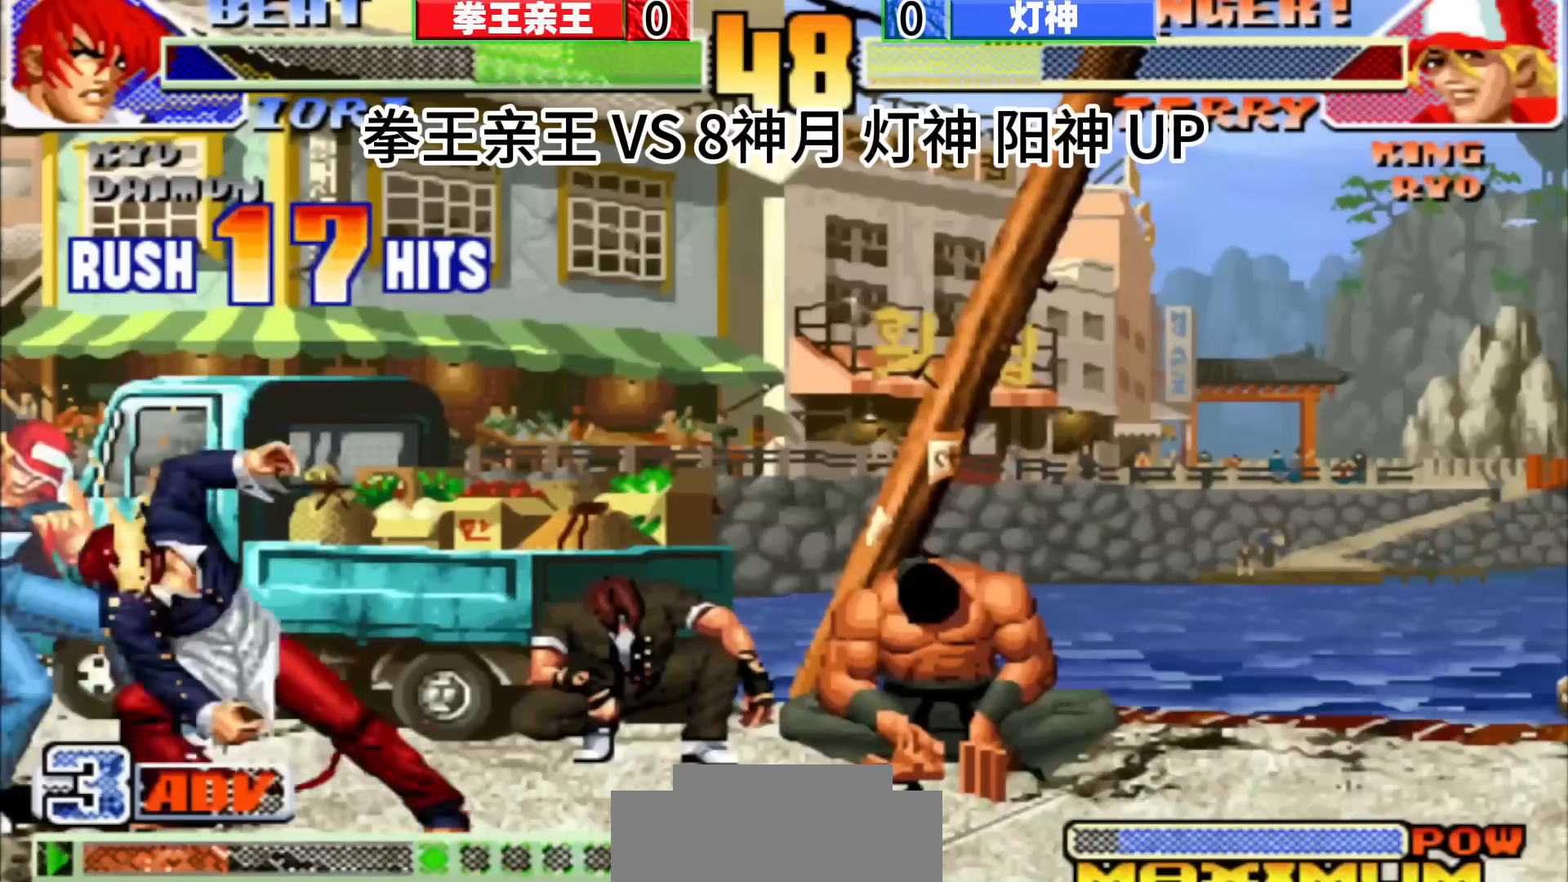
{"buttons": [], "left_stick": "center", "events": []}
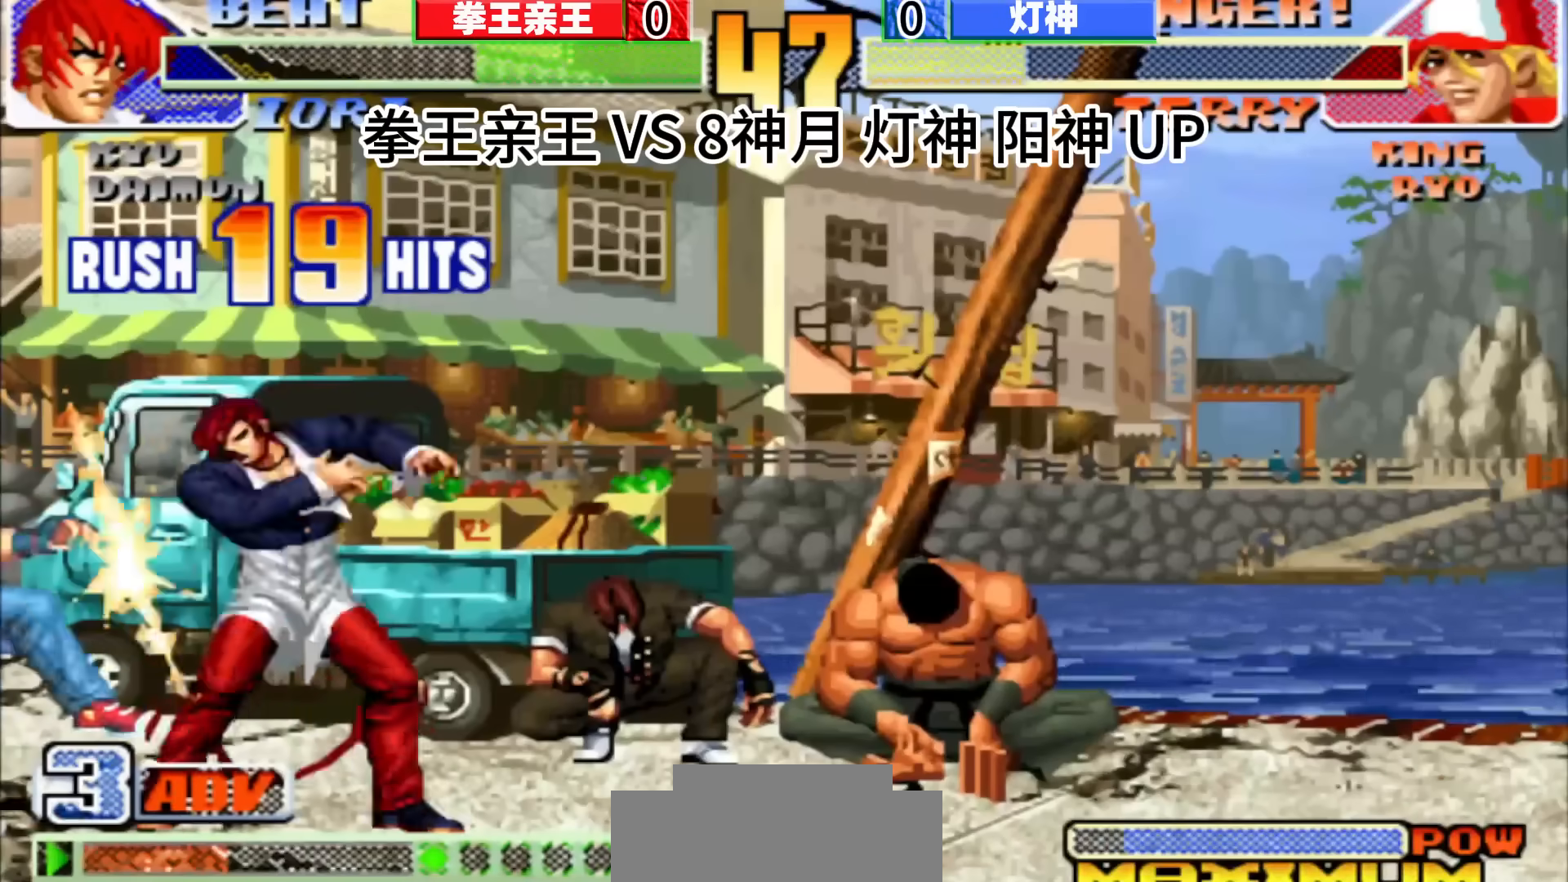
{"buttons": [], "left_stick": "center", "events": []}
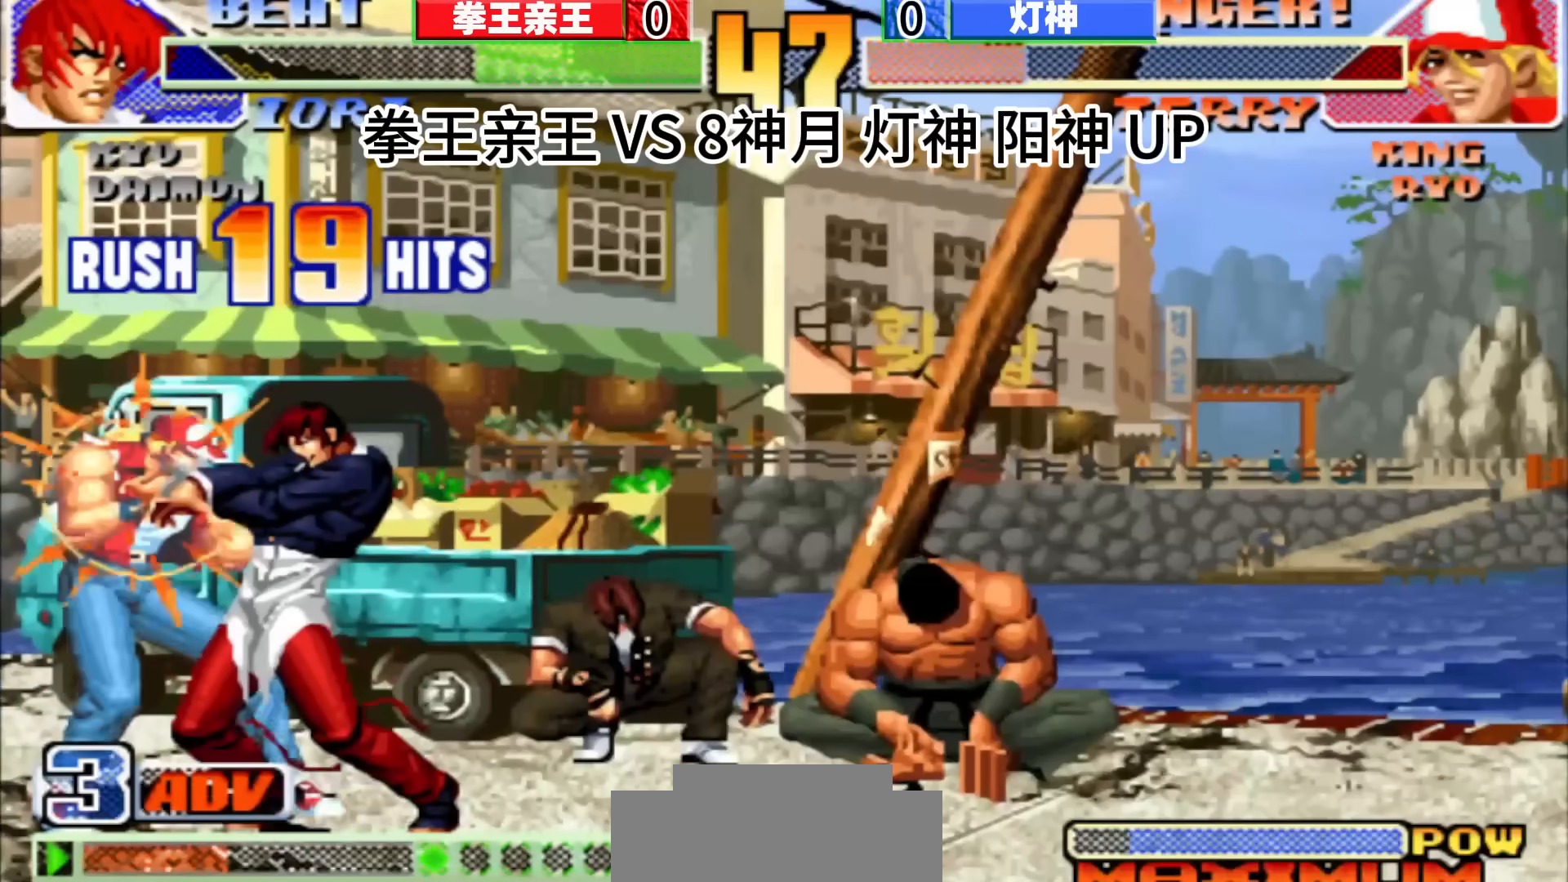
{"buttons": [], "left_stick": "center", "events": []}
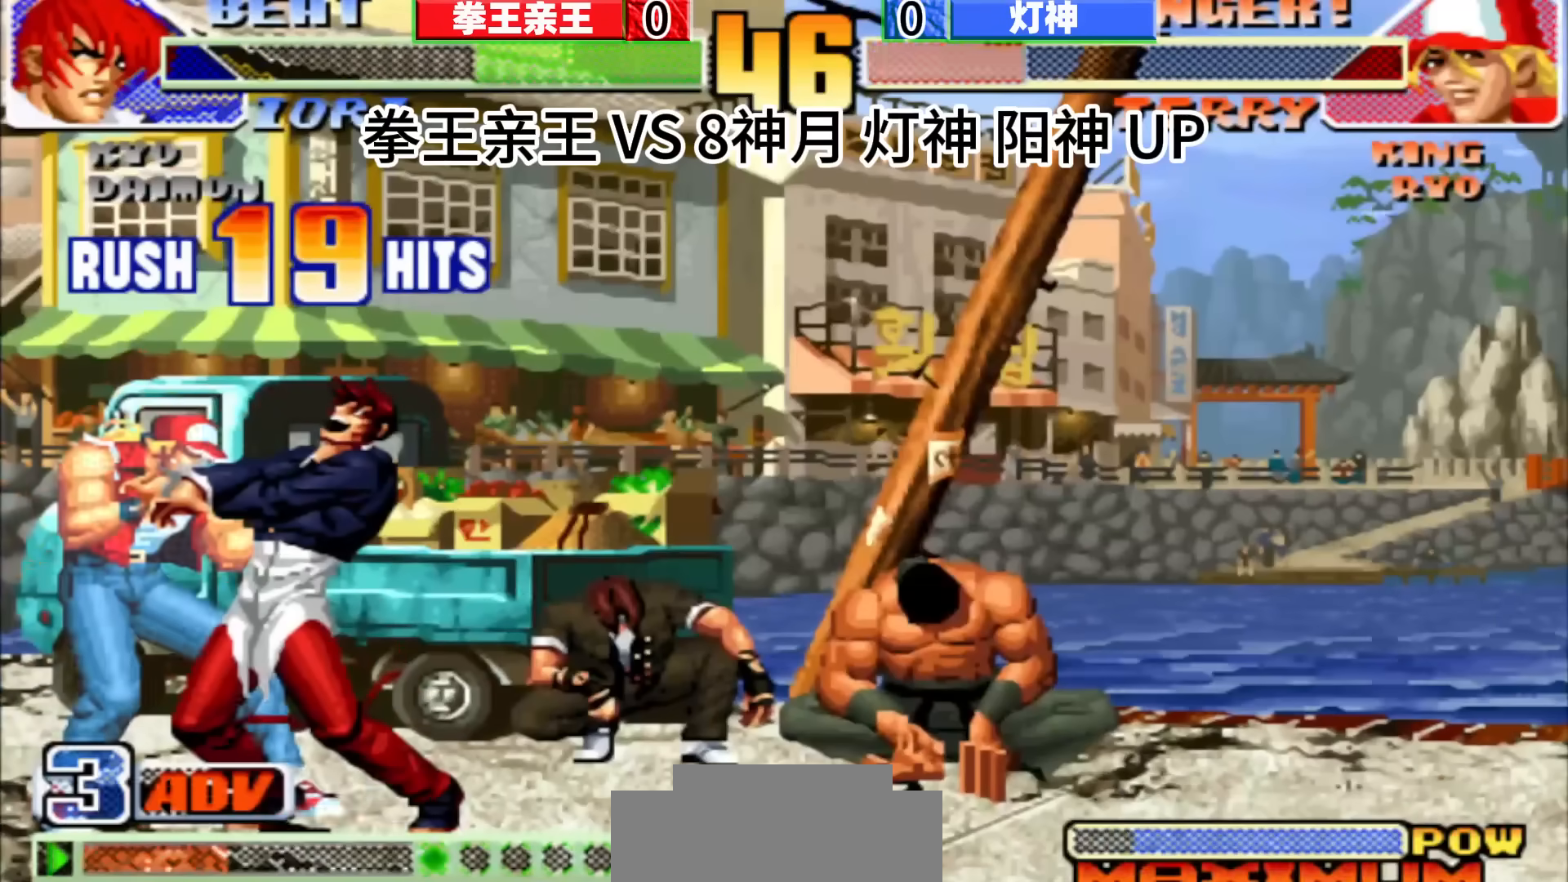
{"buttons": [], "left_stick": "down", "events": [[67, "D", "down"], [200, "D", "up"], [333, "left_stick", "right"], [483, "left_stick", "down"]]}
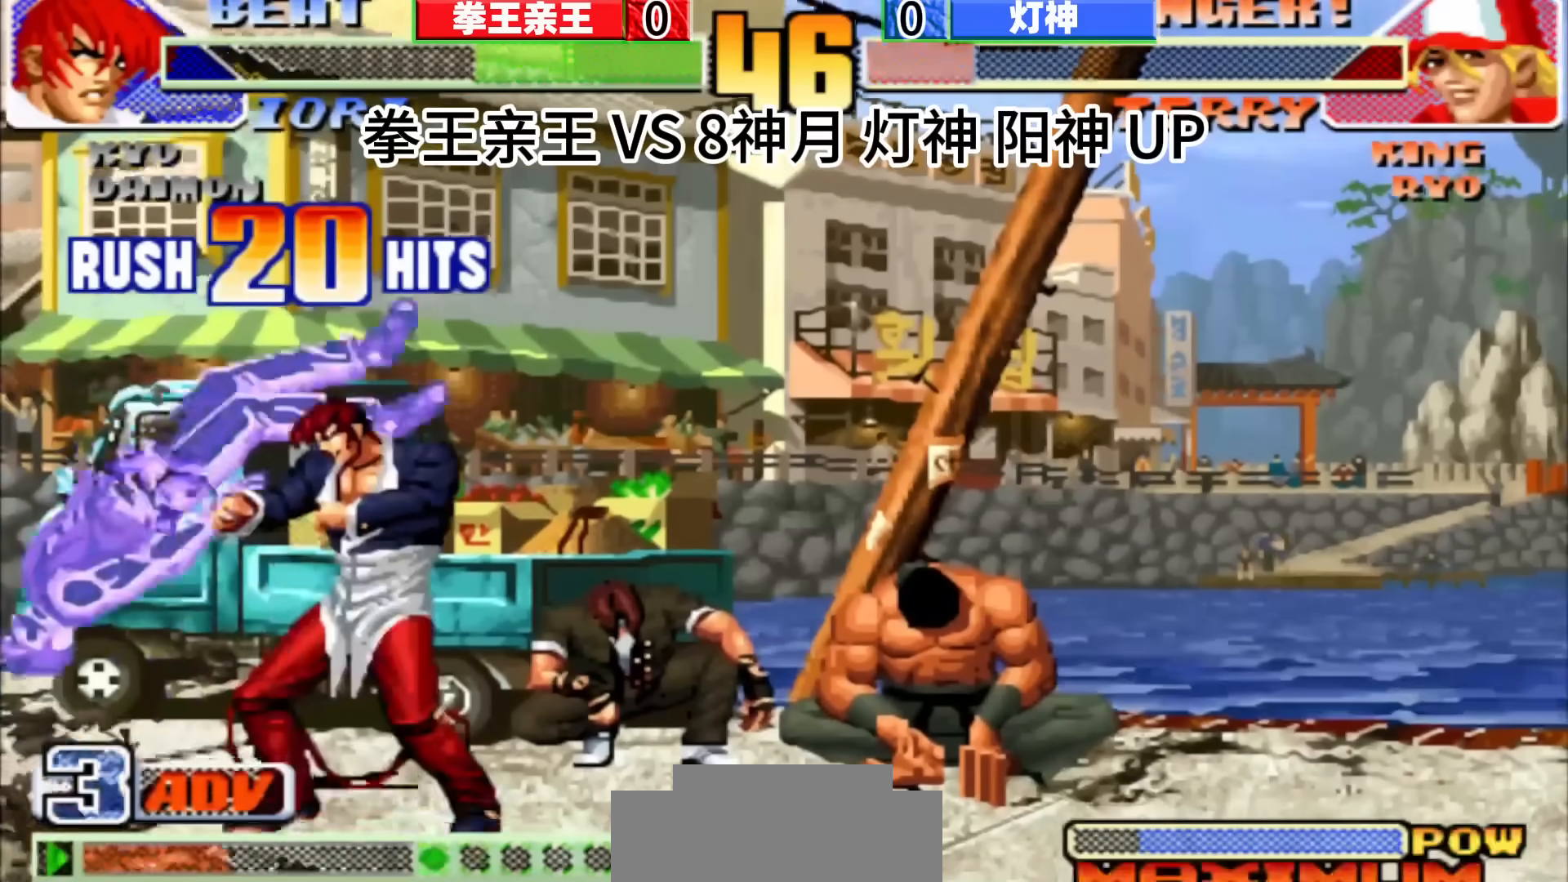
{"buttons": [], "left_stick": "center", "events": [[50, "left_stick", "left"], [200, "left_stick", "center"]]}
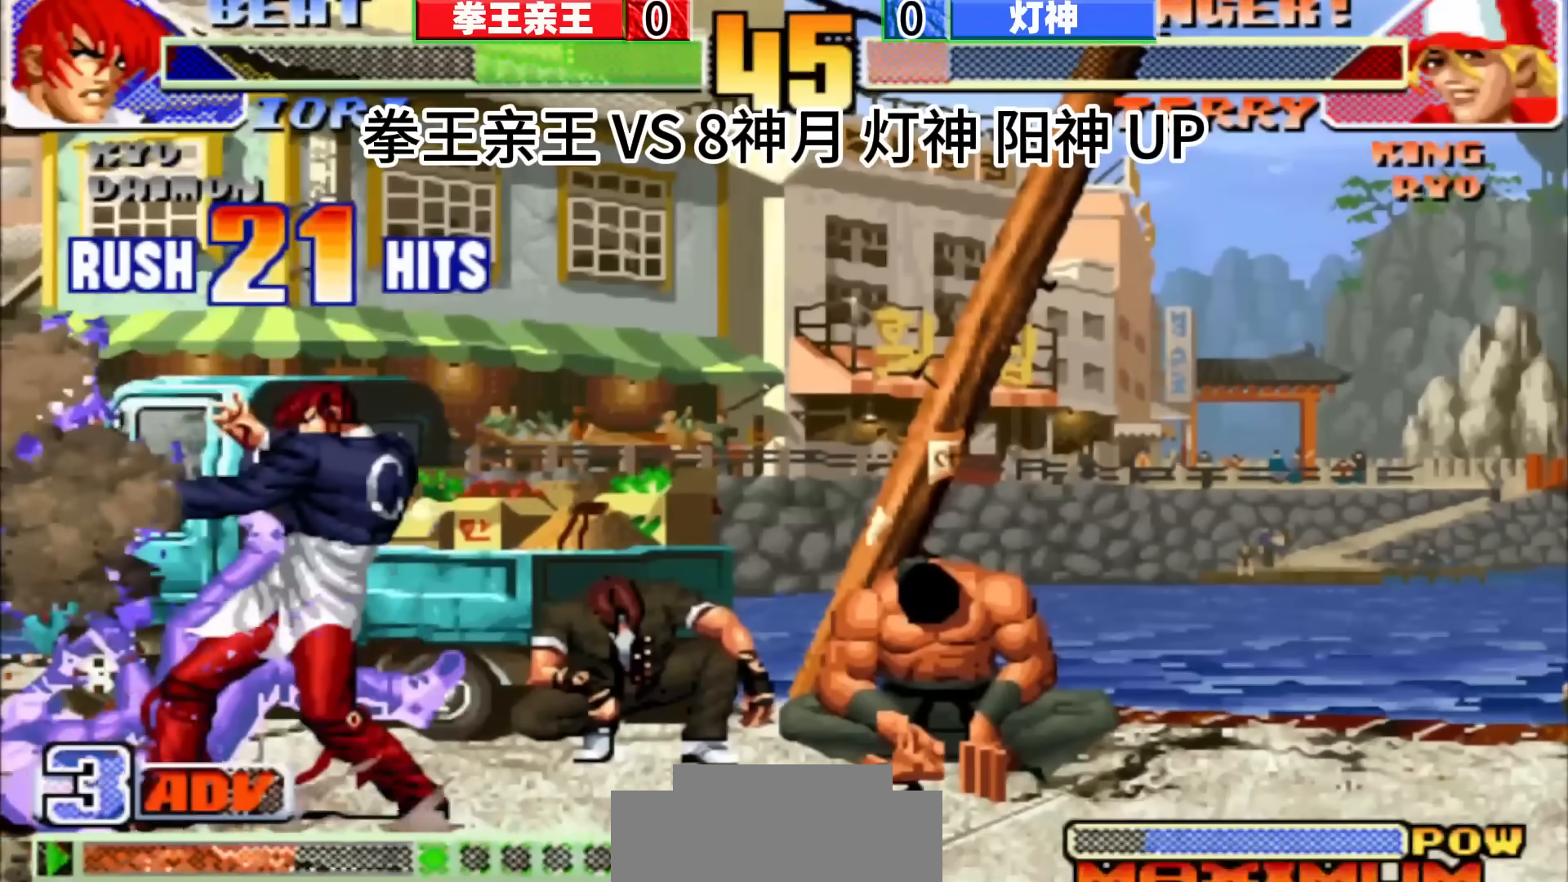
{"buttons": [], "left_stick": "right", "events": [[433, "left_stick", "right"]]}
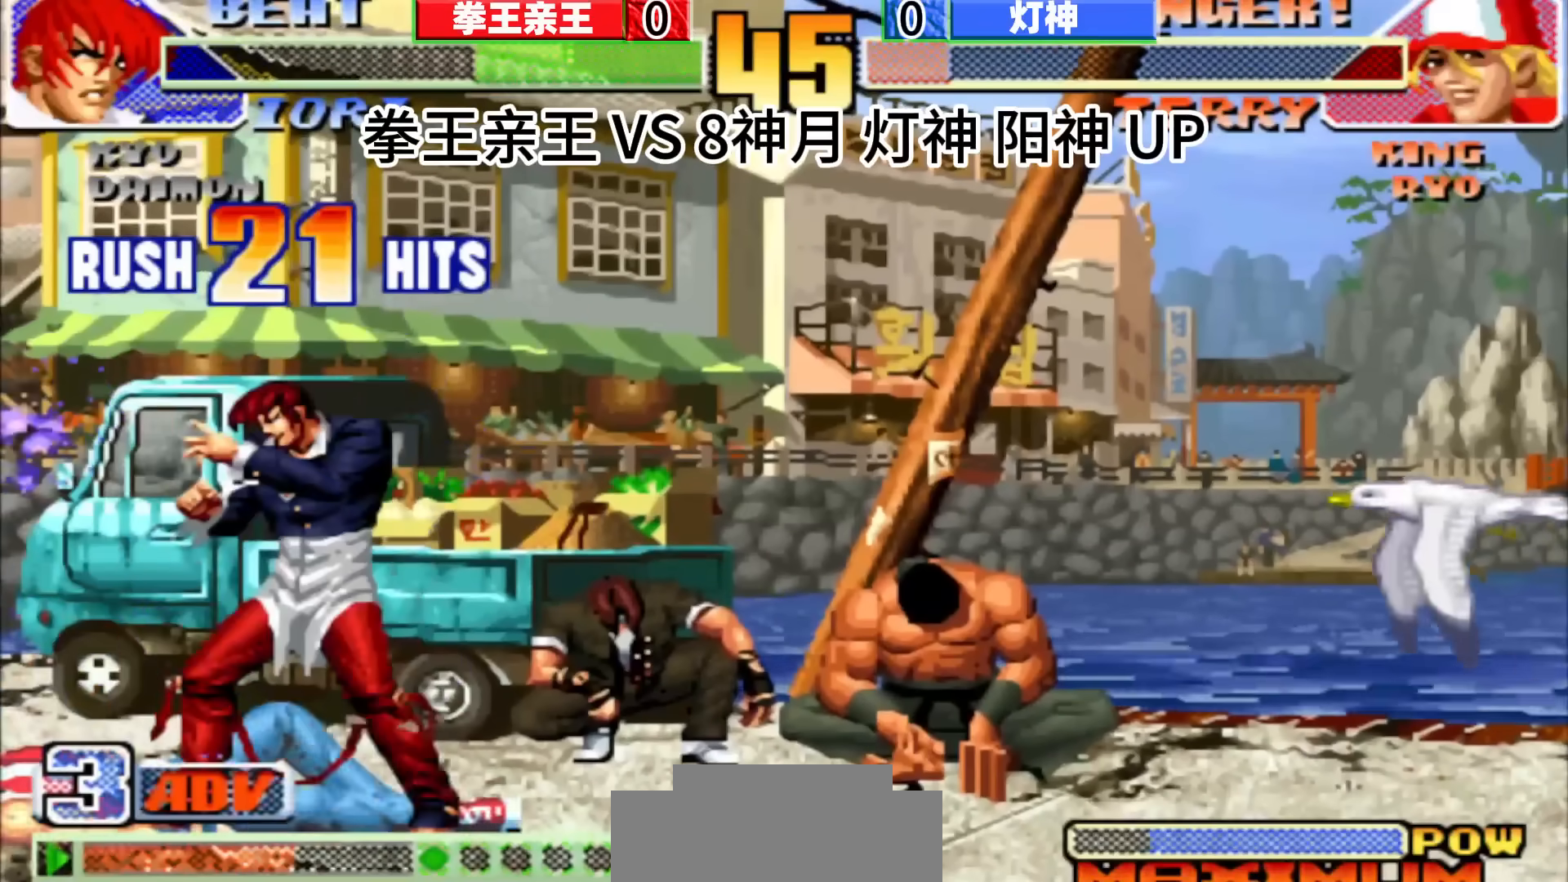
{"buttons": [], "left_stick": "center", "events": [[100, "left_stick", "down"], [167, "left_stick", "left"], [300, "left_stick", "center"]]}
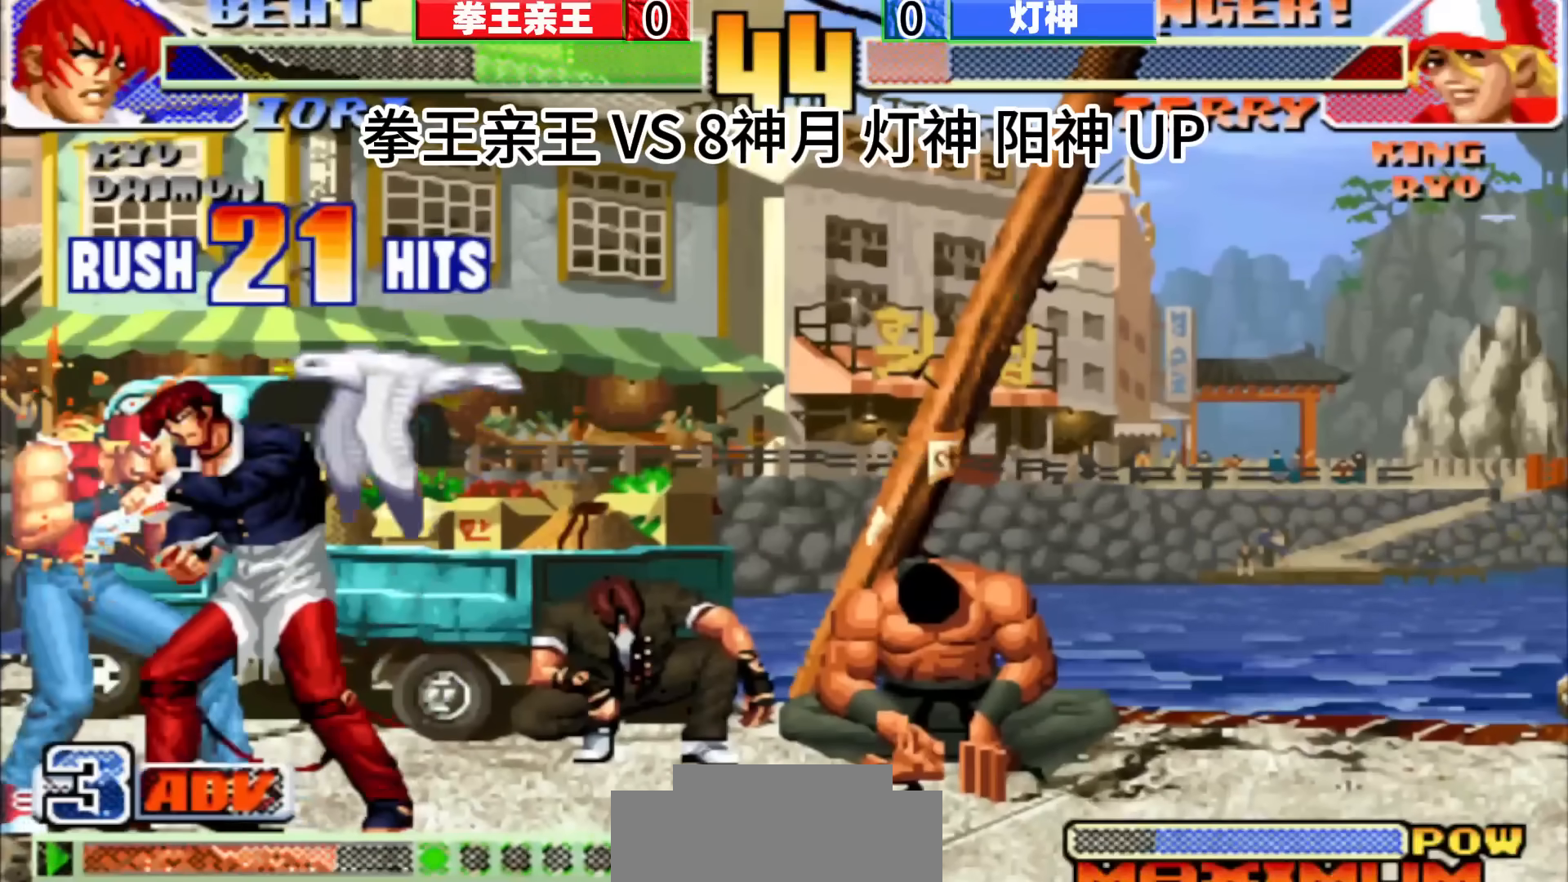
{"buttons": [], "left_stick": "down", "events": [[350, "left_stick", "right"], [483, "left_stick", "down"]]}
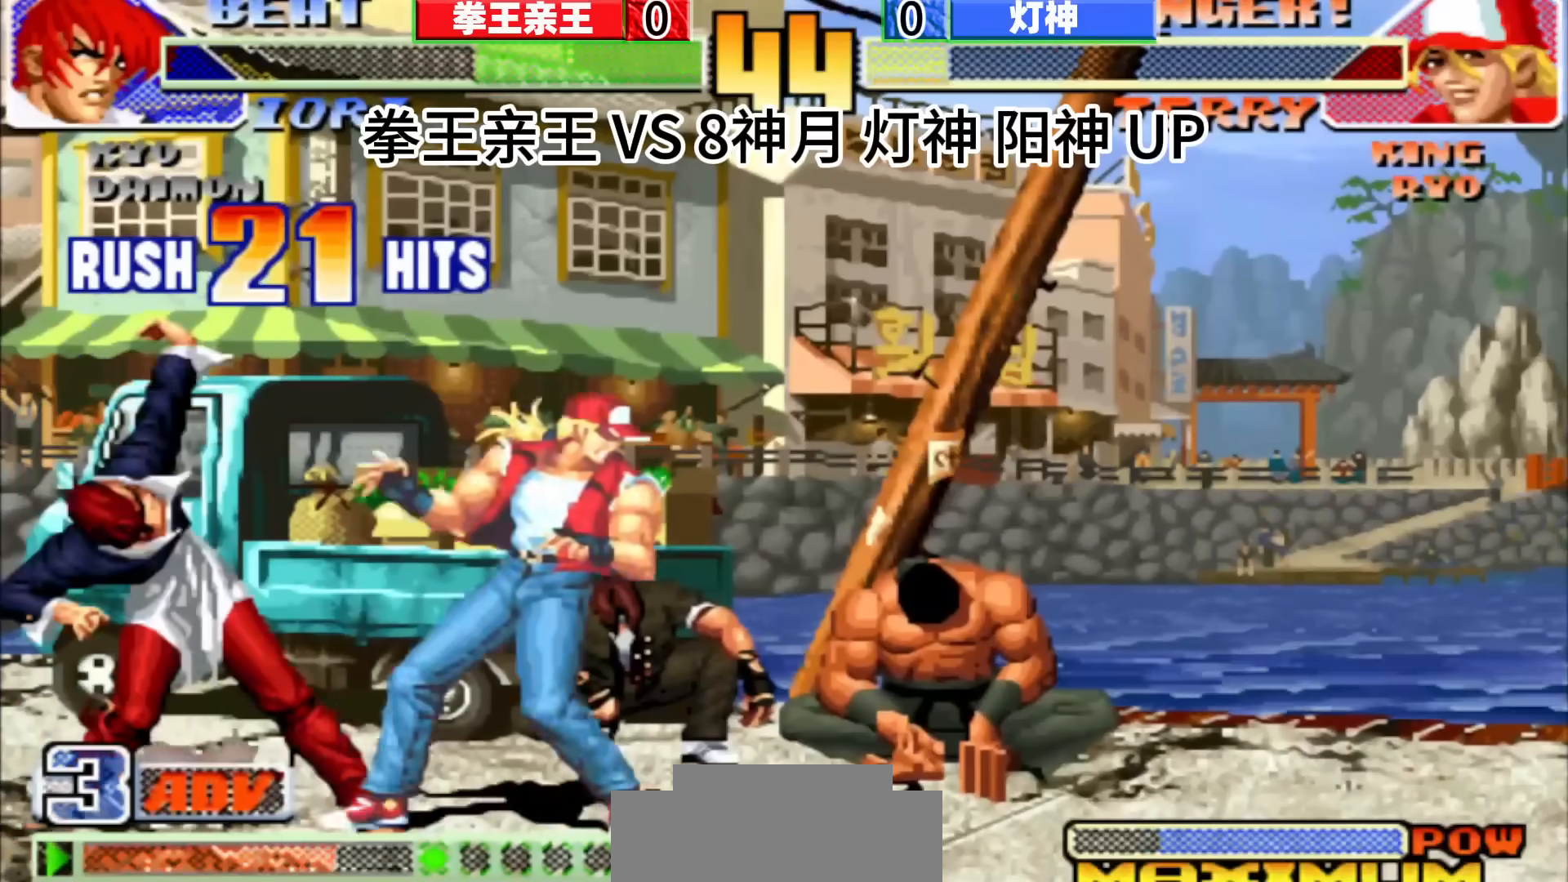
{"buttons": [], "left_stick": "left", "events": [[83, "left_stick", "left"], [250, "left_stick", "right"], [367, "left_stick", "down"], [433, "left_stick", "left"]]}
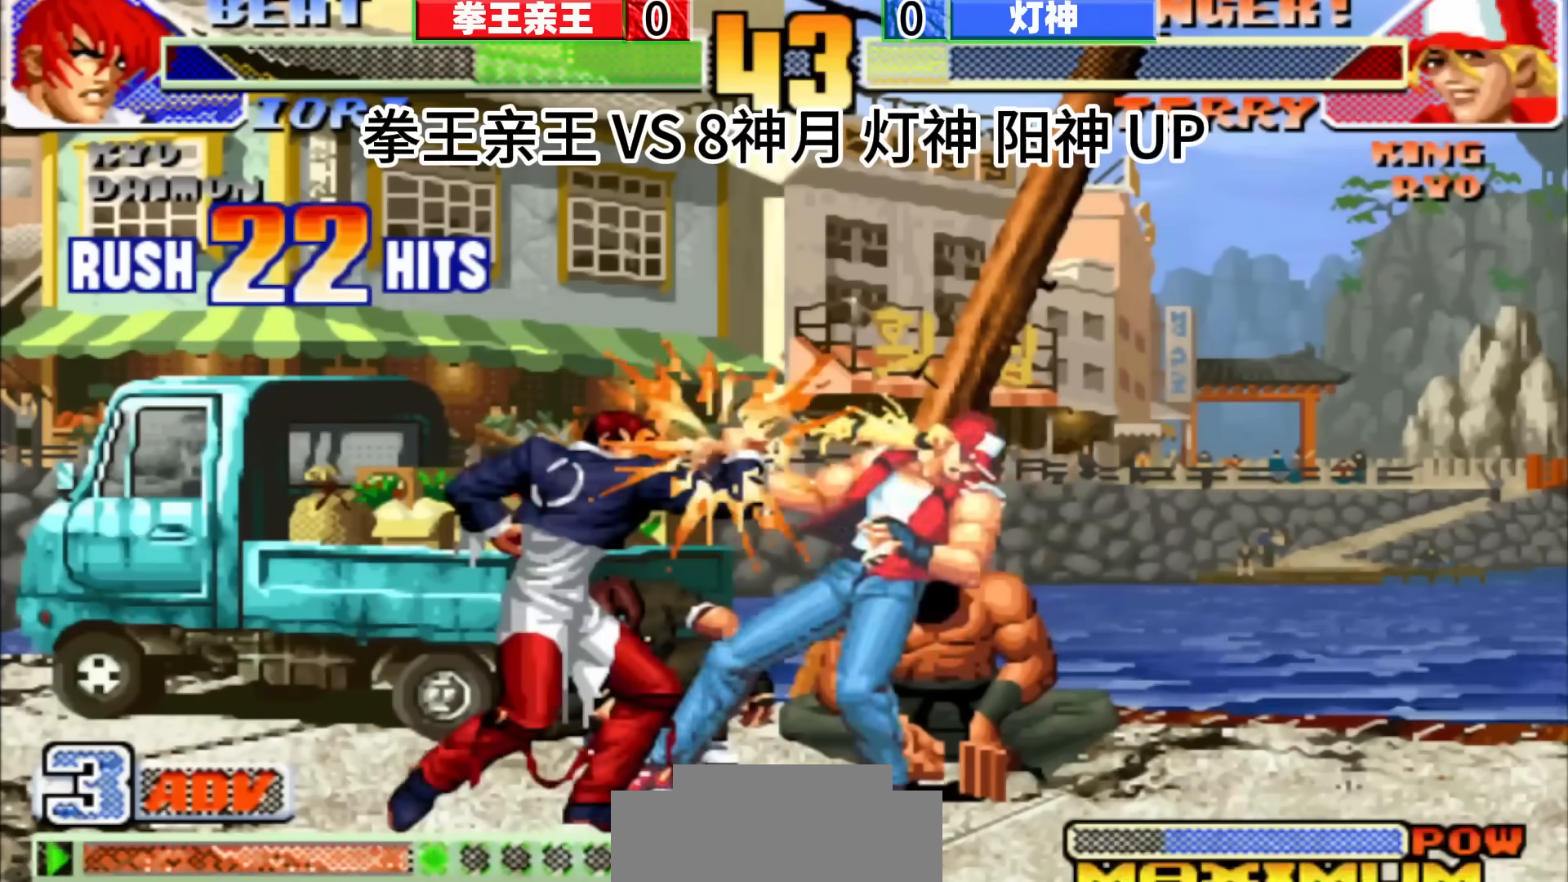
{"buttons": [], "left_stick": "down", "events": [[67, "left_stick", "right"], [183, "left_stick", "down"], [267, "left_stick", "left"], [400, "left_stick", "right"], [483, "left_stick", "down"]]}
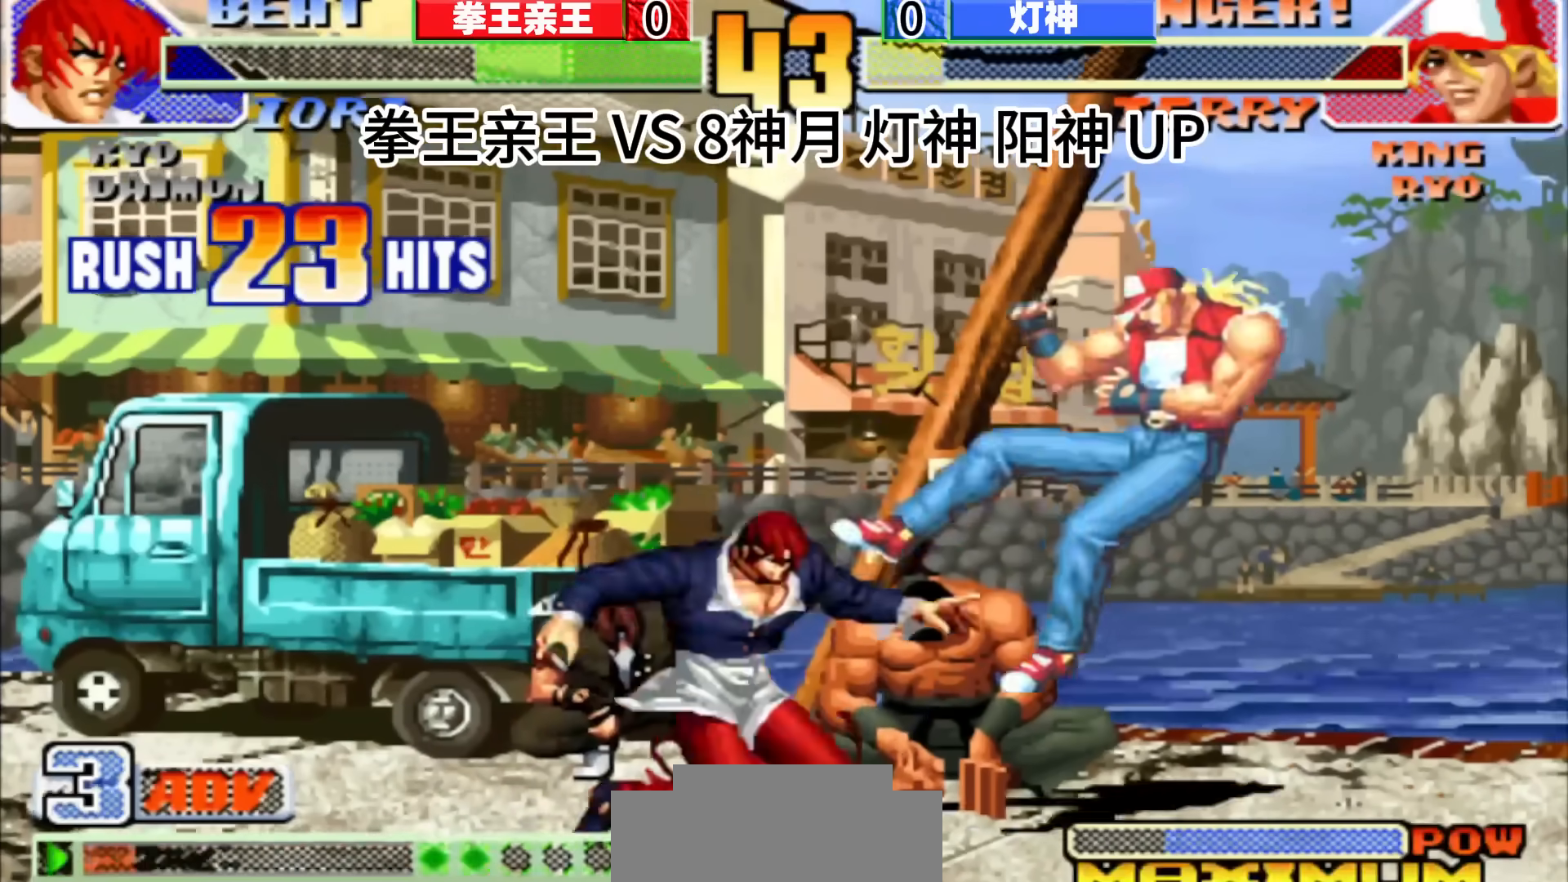
{"buttons": [], "left_stick": "center", "events": [[50, "left_stick", "left"], [150, "left_stick", "center"]]}
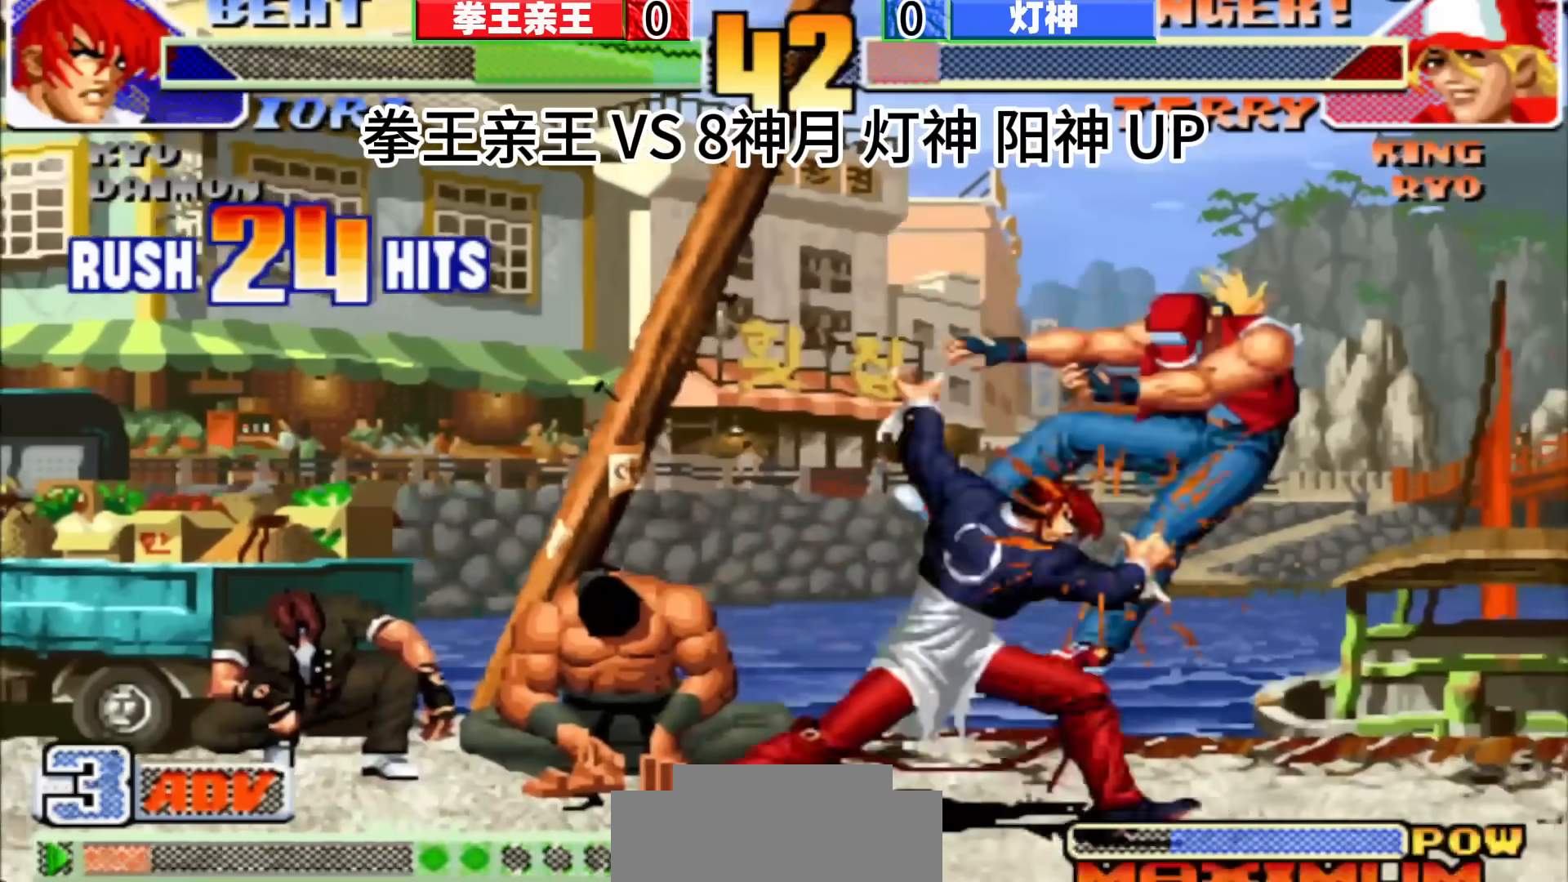
{"buttons": [], "left_stick": "down", "events": [[367, "left_stick", "left"], [433, "left_stick", "down-left"], [500, "left_stick", "down"]]}
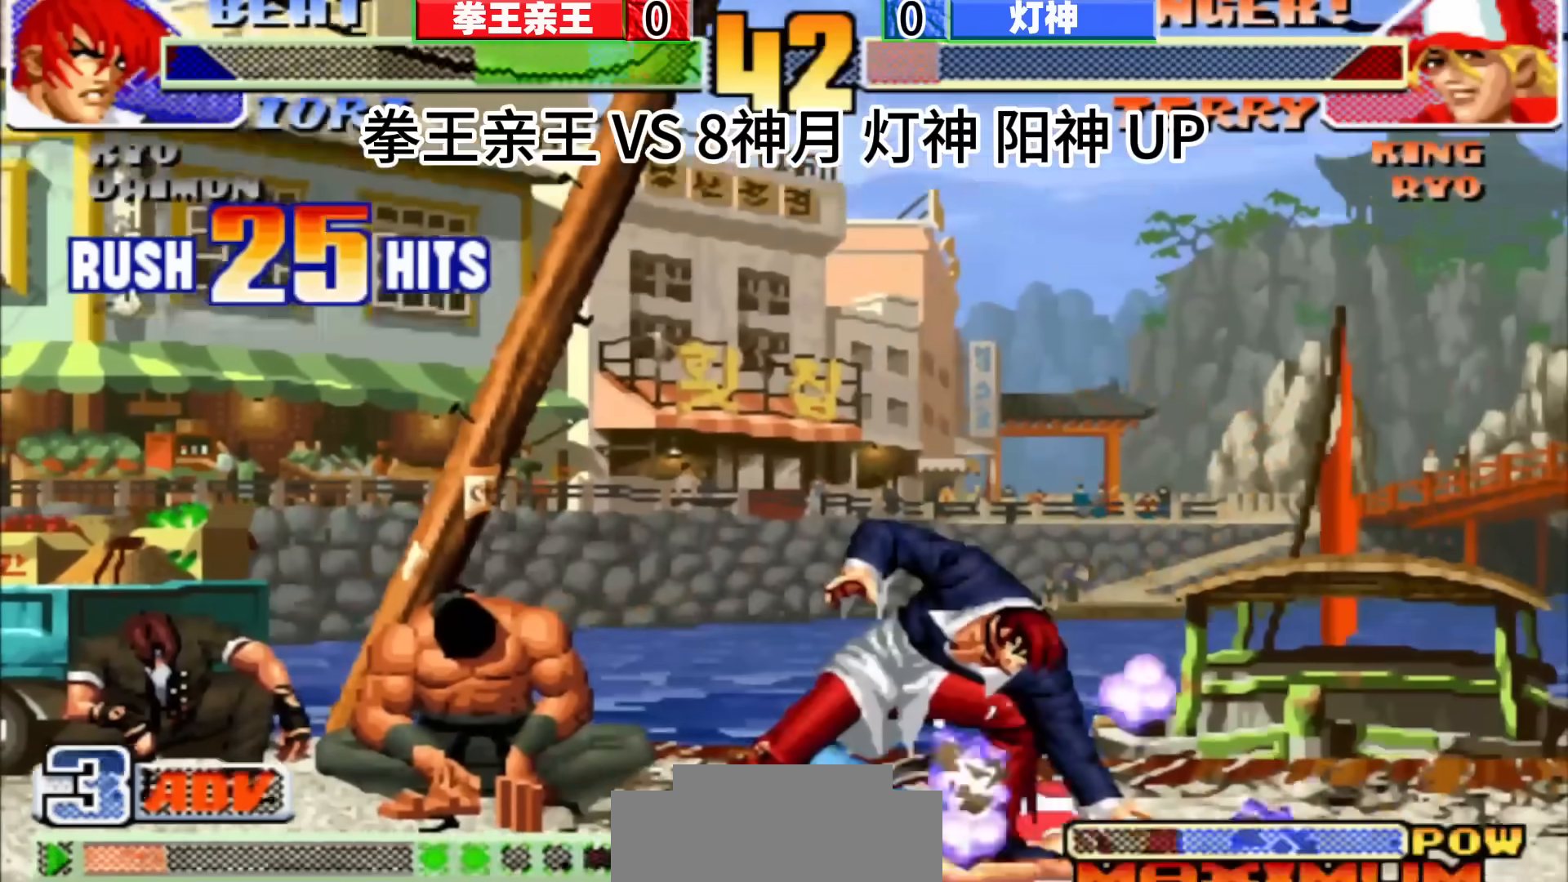
{"buttons": [], "left_stick": "center", "events": [[17, "left_stick", "down-left"], [67, "left_stick", "right"], [167, "left_stick", "down"], [250, "left_stick", "left"], [450, "left_stick", "center"]]}
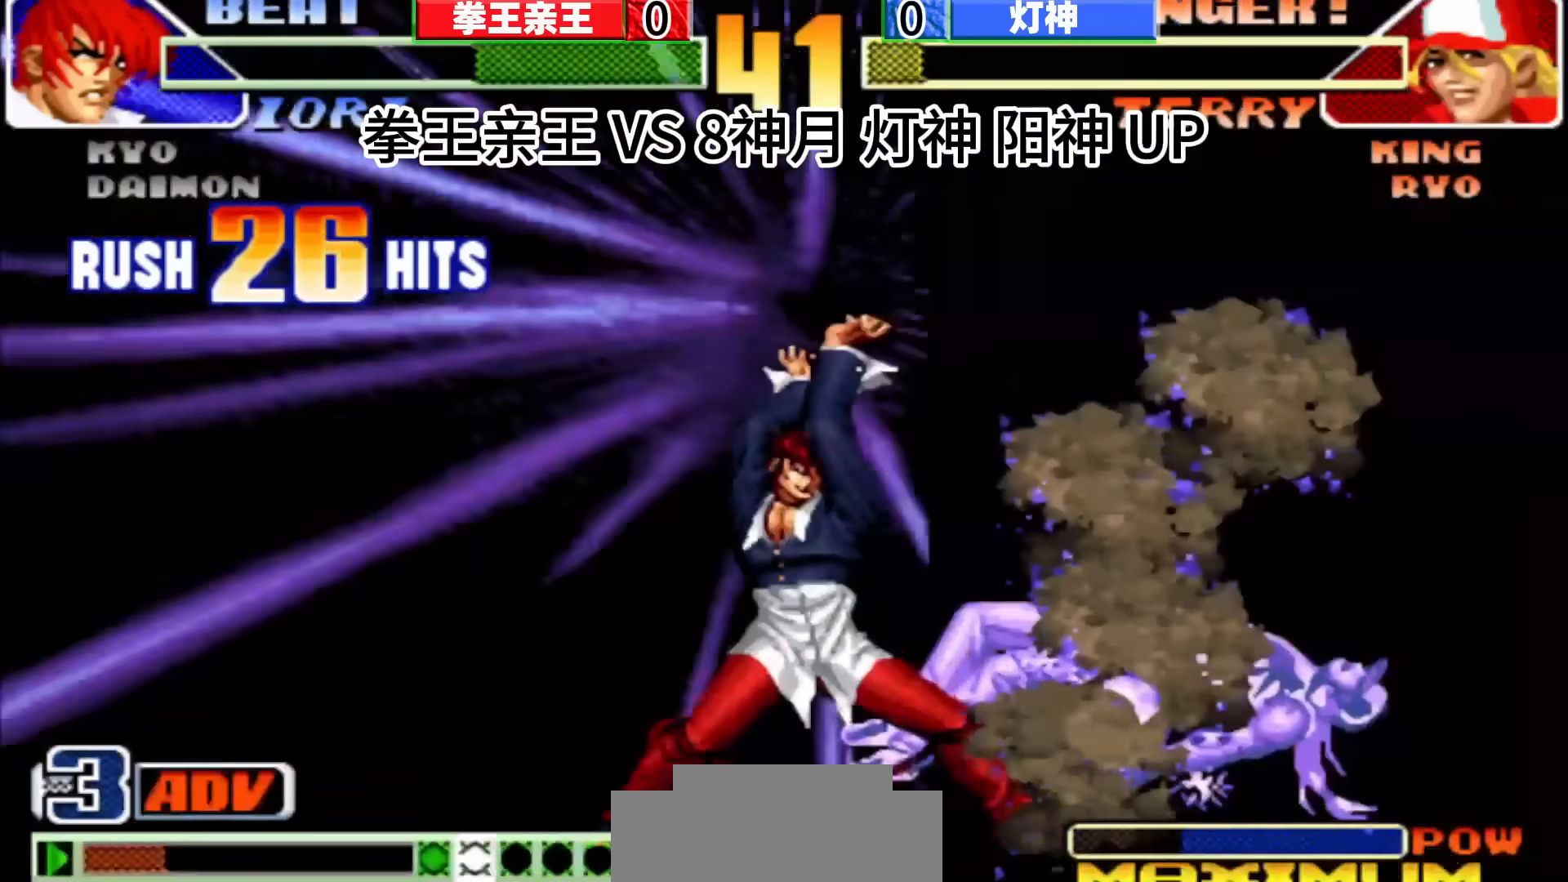
{"buttons": [], "left_stick": "center", "events": []}
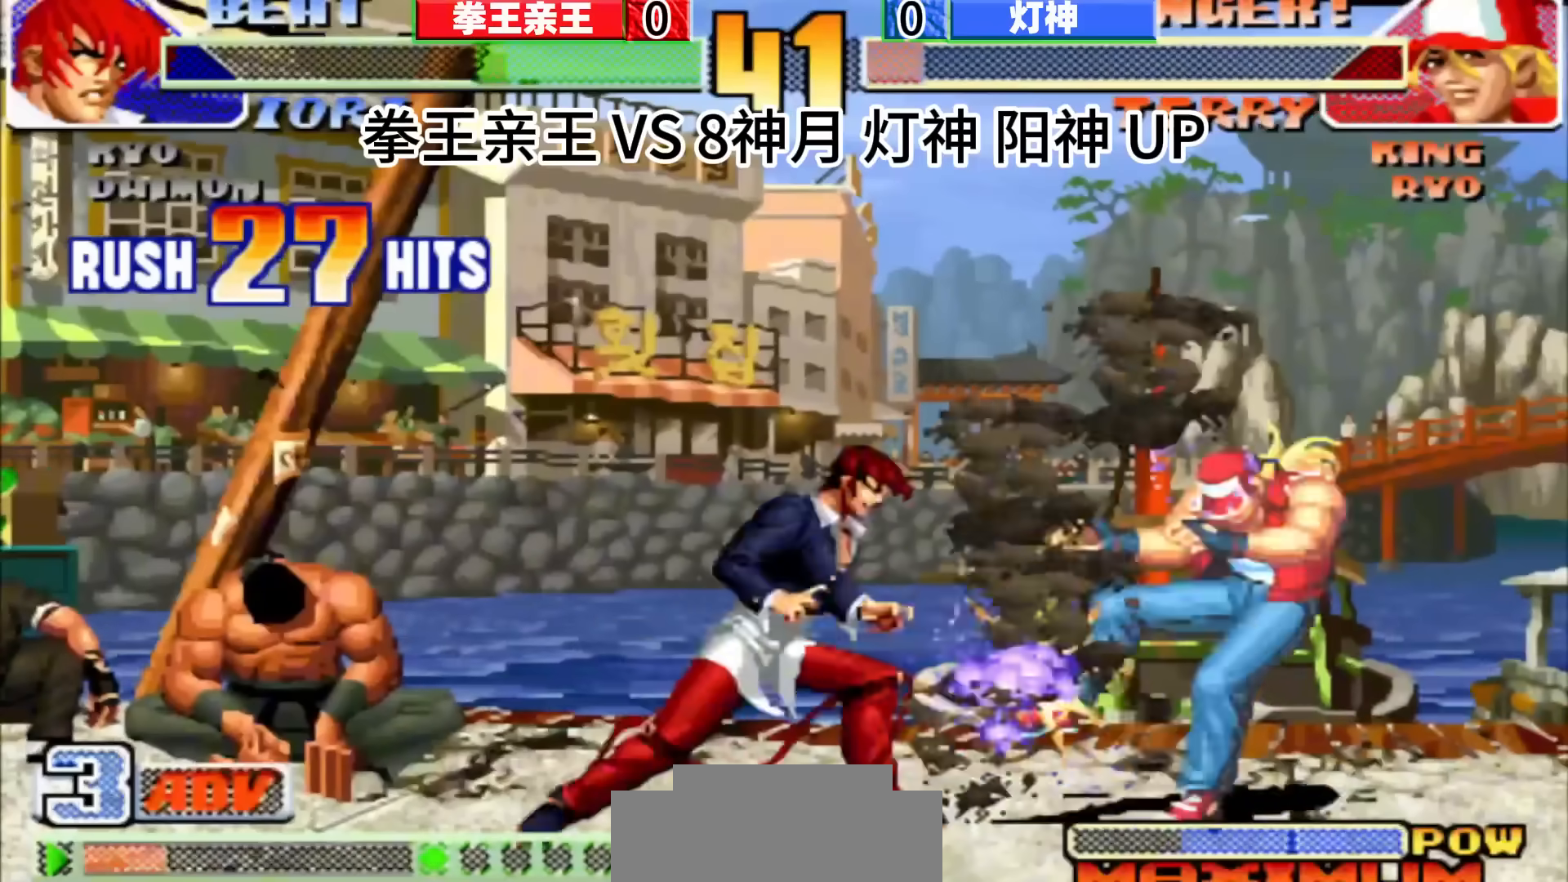
{"buttons": [], "left_stick": "center", "events": []}
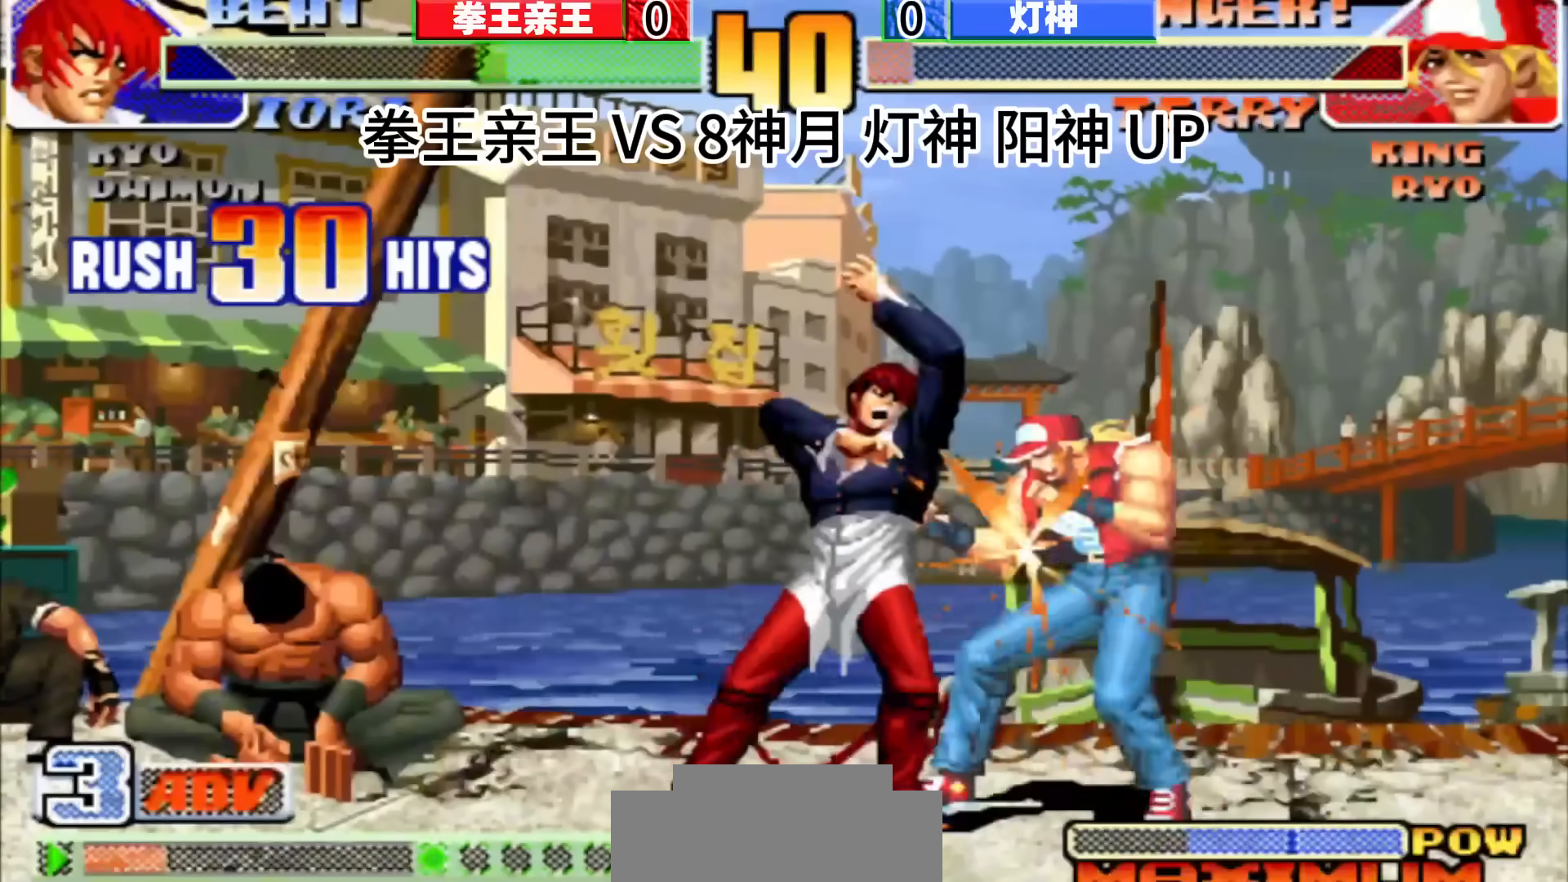
{"buttons": [], "left_stick": "center", "events": []}
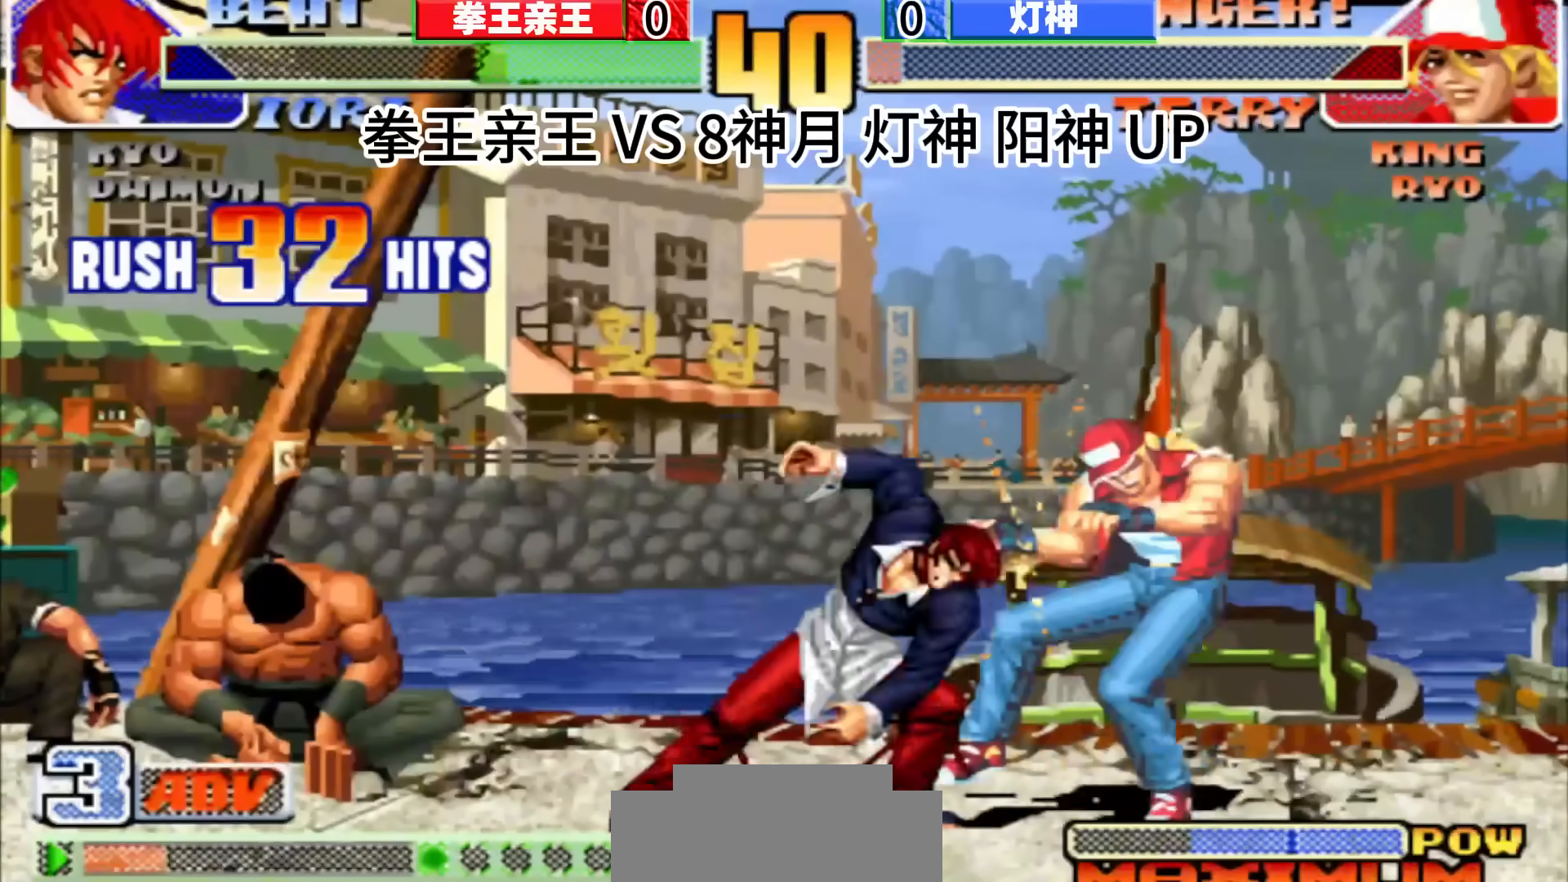
{"buttons": [], "left_stick": "center", "events": []}
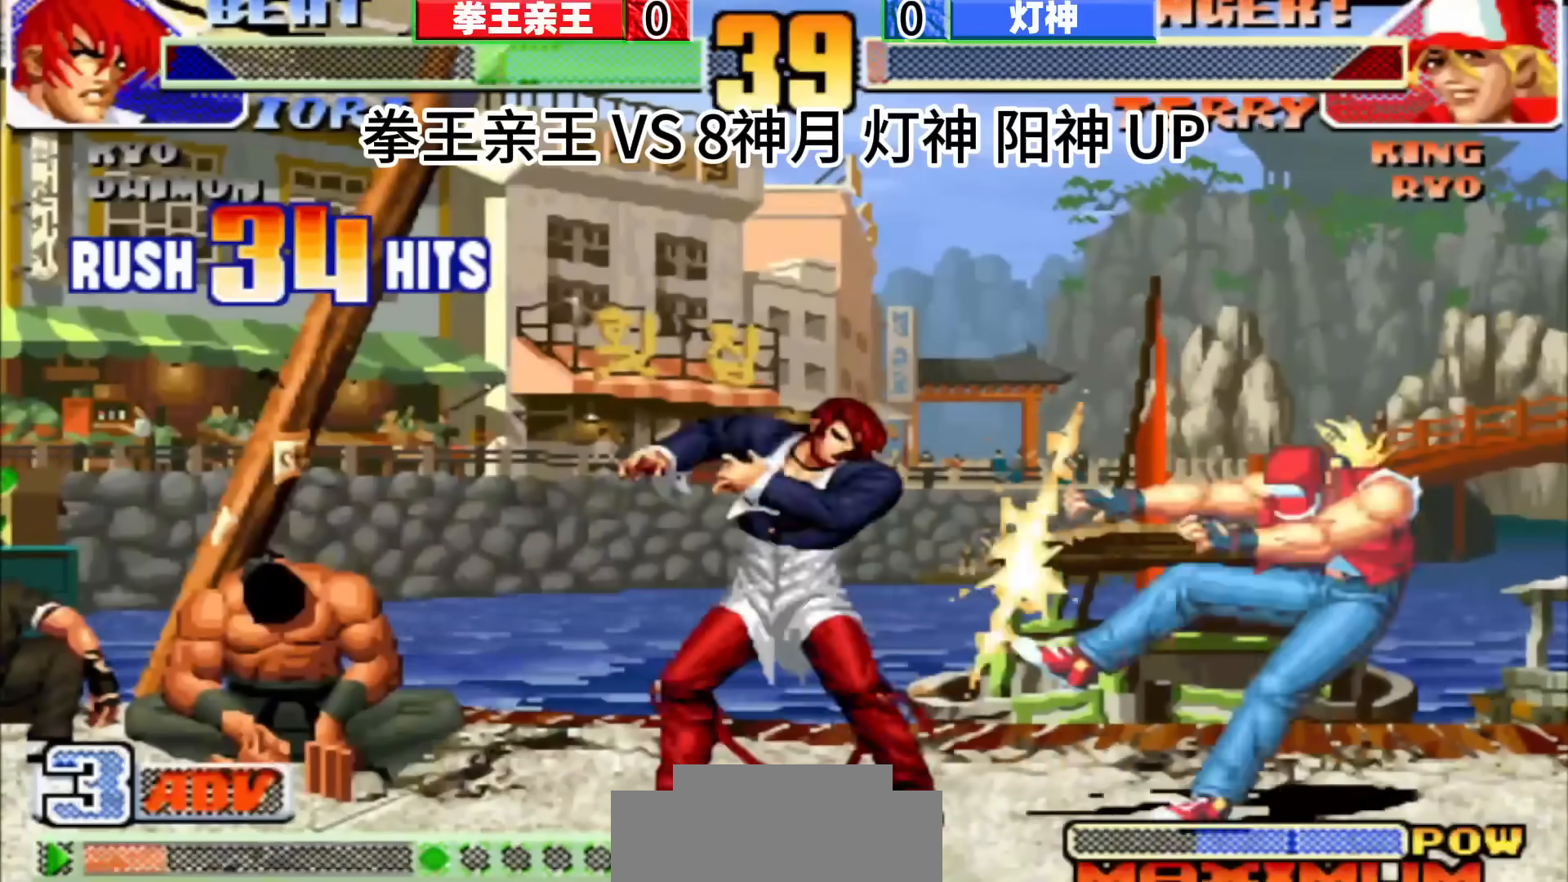
{"buttons": [], "left_stick": "center", "events": []}
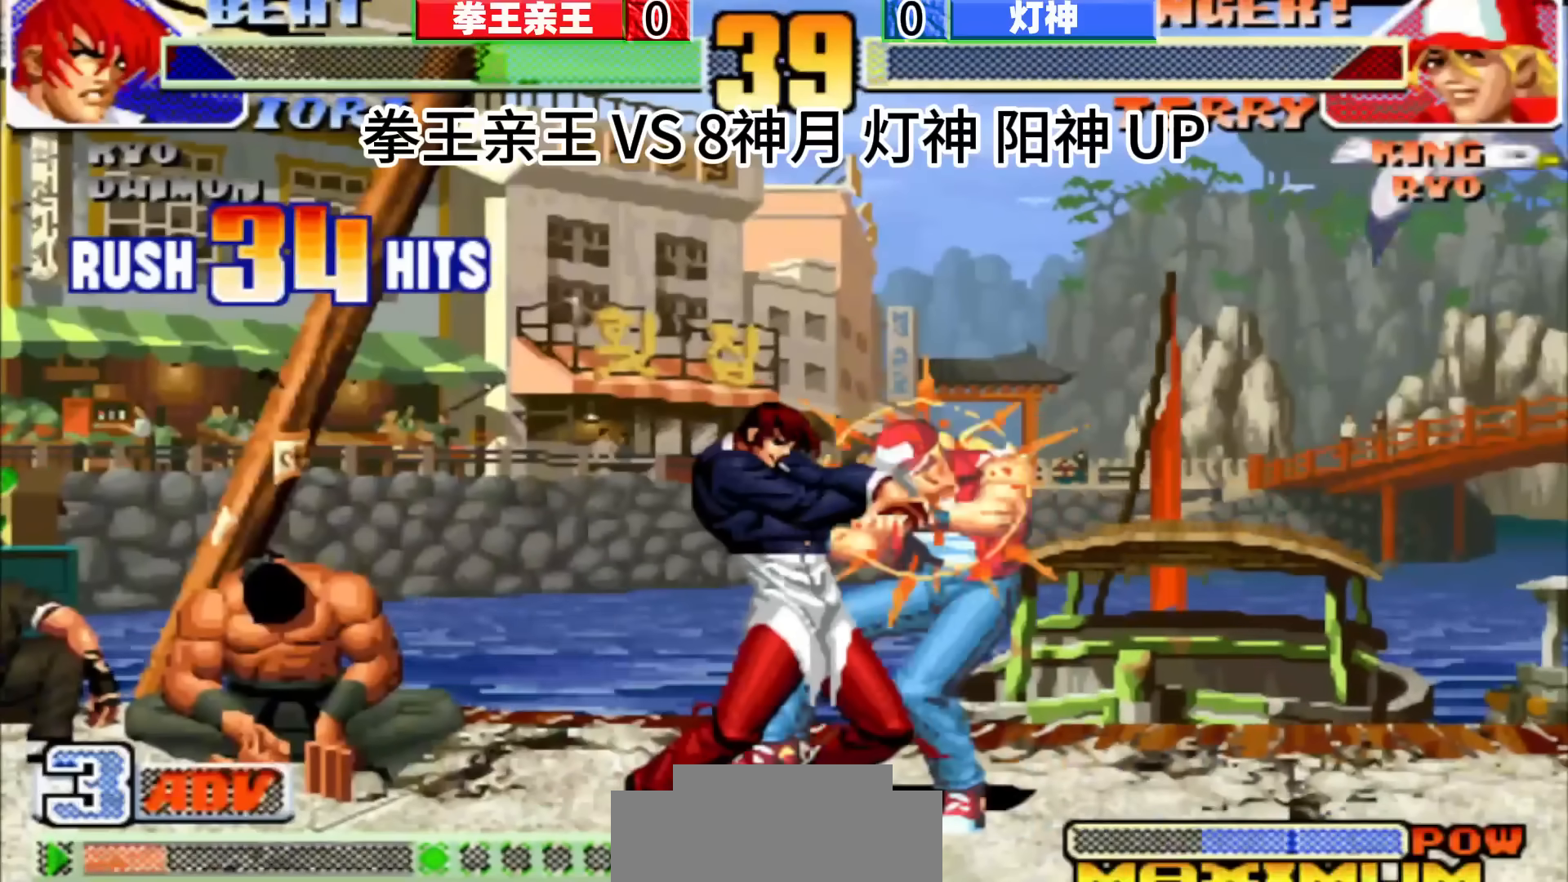
{"buttons": [], "left_stick": "down"}
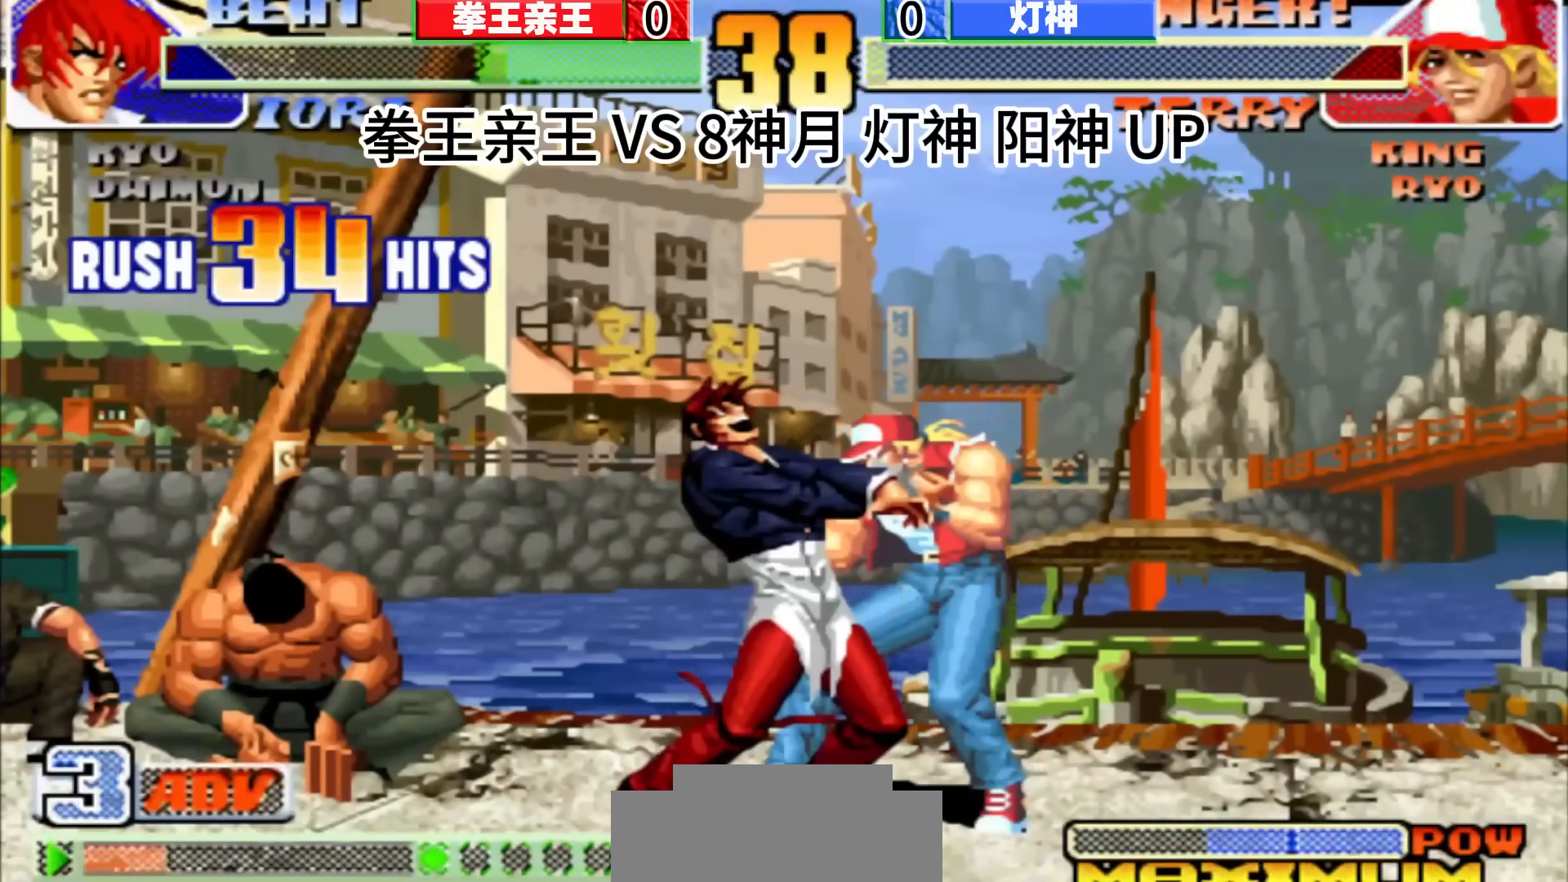
{"buttons": [], "left_stick": "down-left", "events": [[50, "left_stick", "right"], [117, "left_stick", "center"], [417, "left_stick", "left"], [483, "left_stick", "down-left"]]}
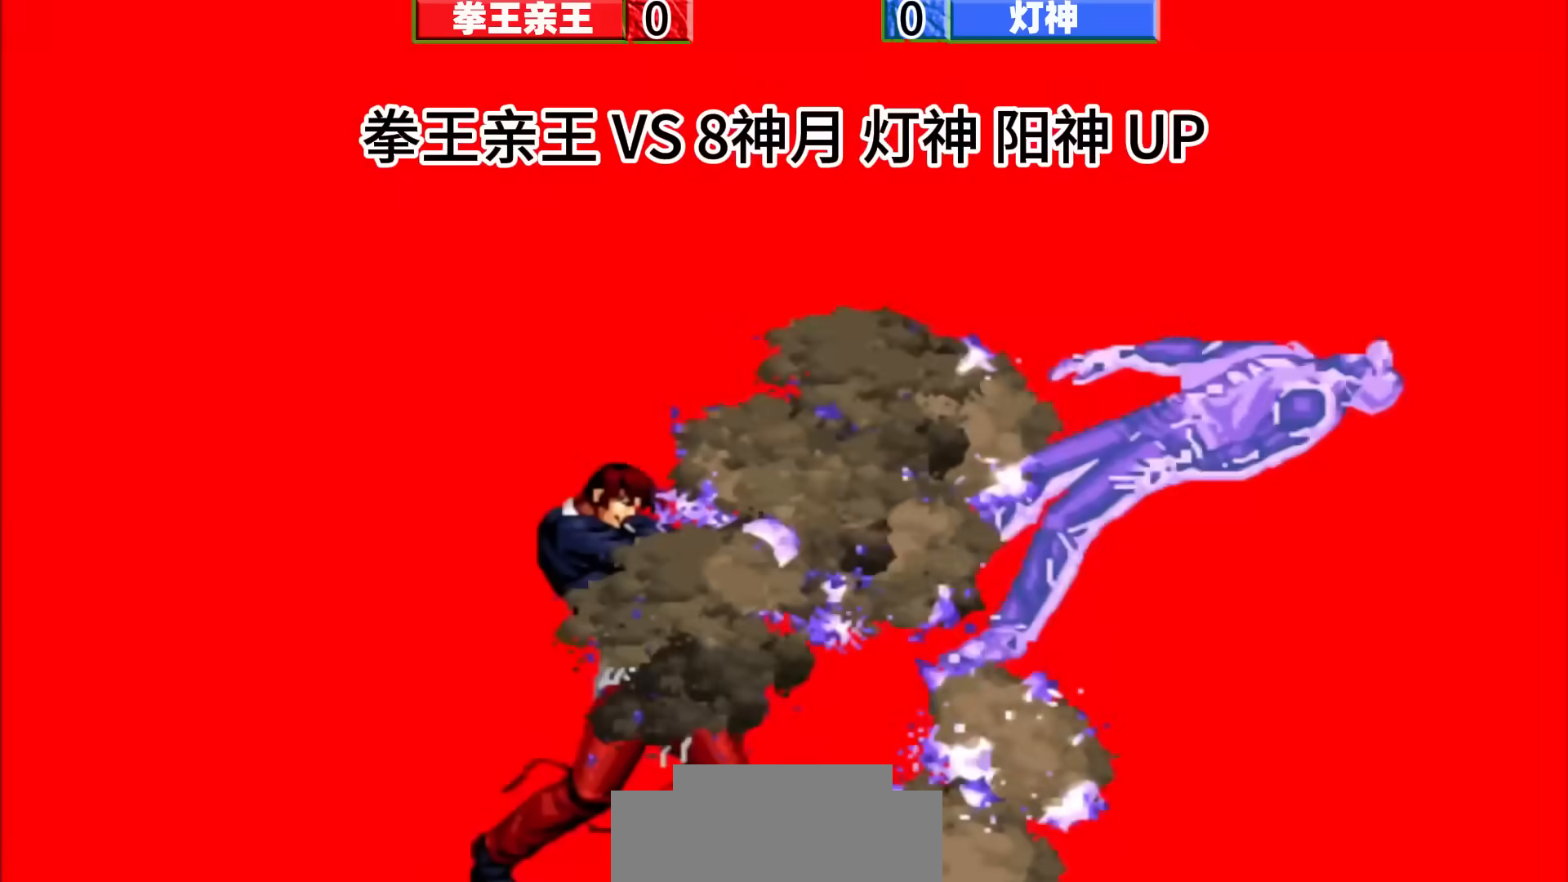
{"buttons": [], "left_stick": "center", "events": [[17, "left_stick", "down"], [117, "left_stick", "right"], [200, "left_stick", "center"]]}
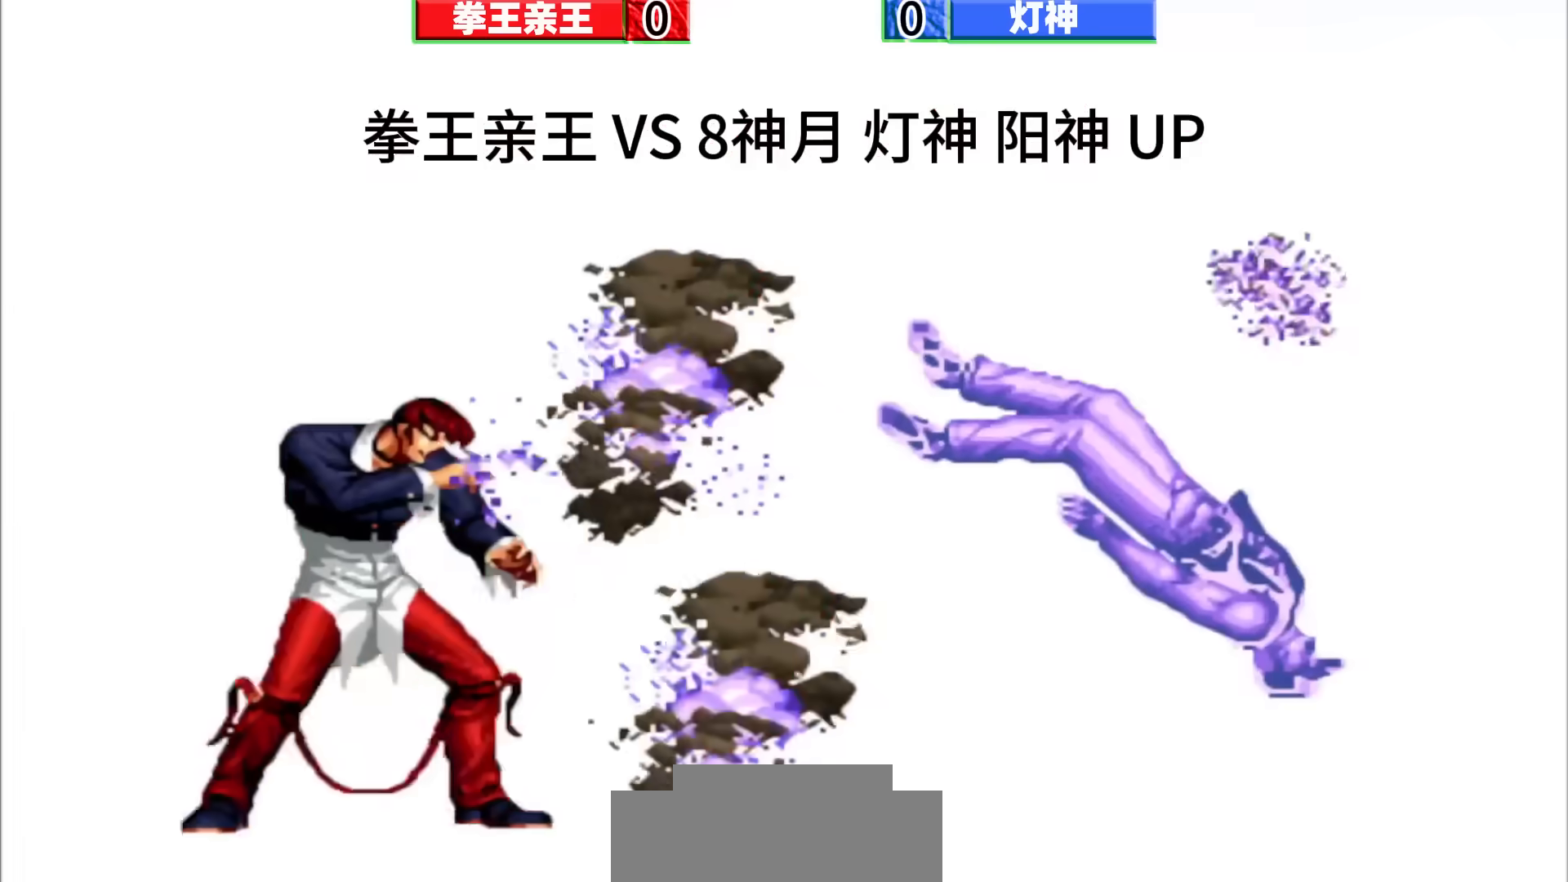
{"buttons": [], "left_stick": "center", "events": []}
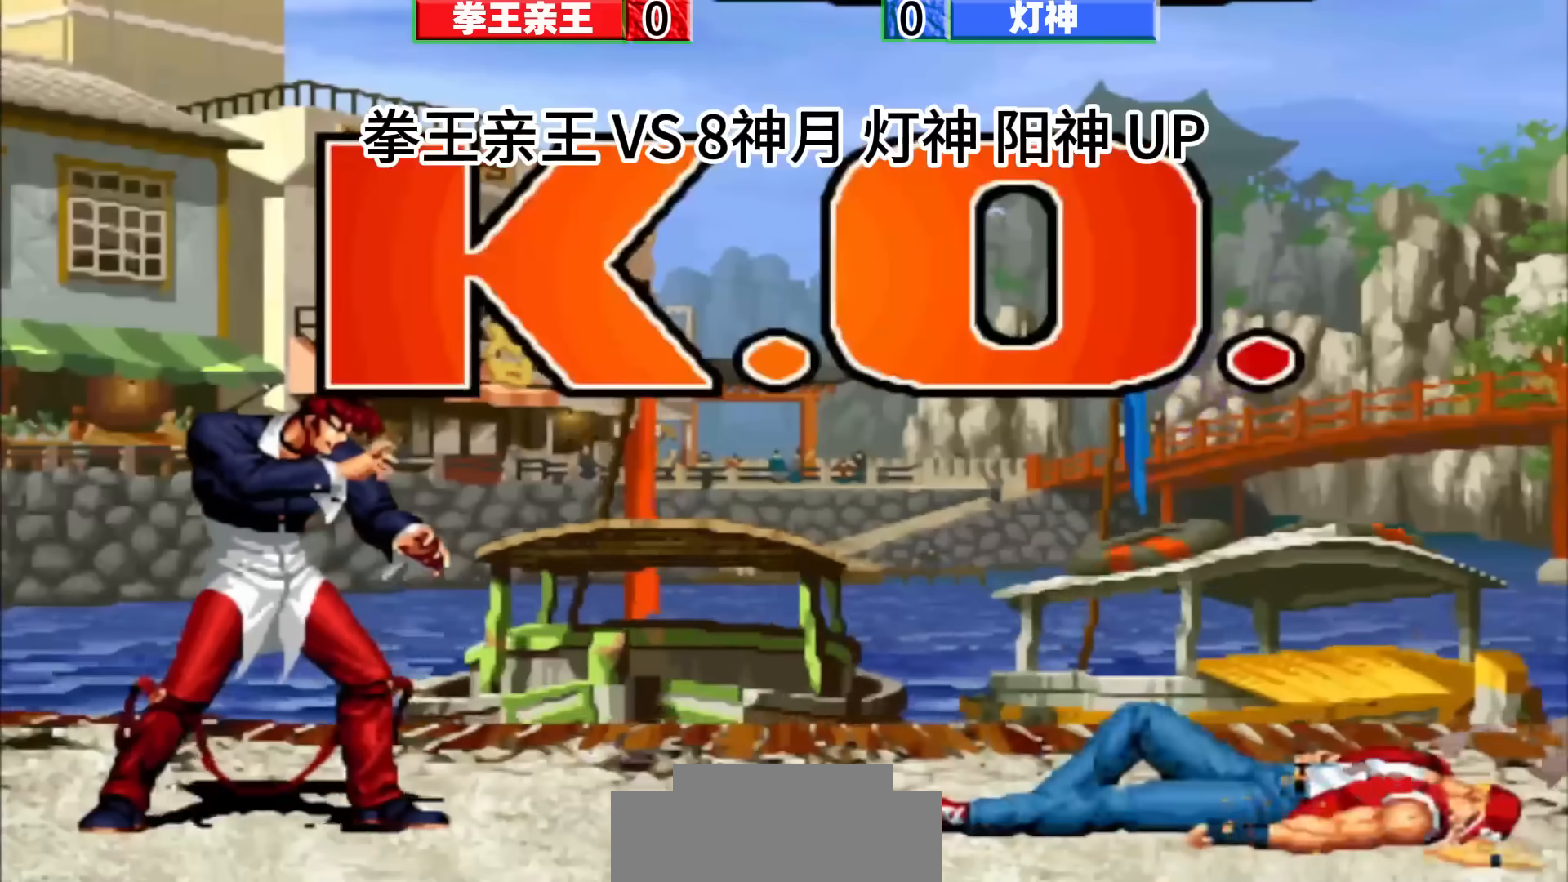
{"buttons": [], "left_stick": "center", "events": []}
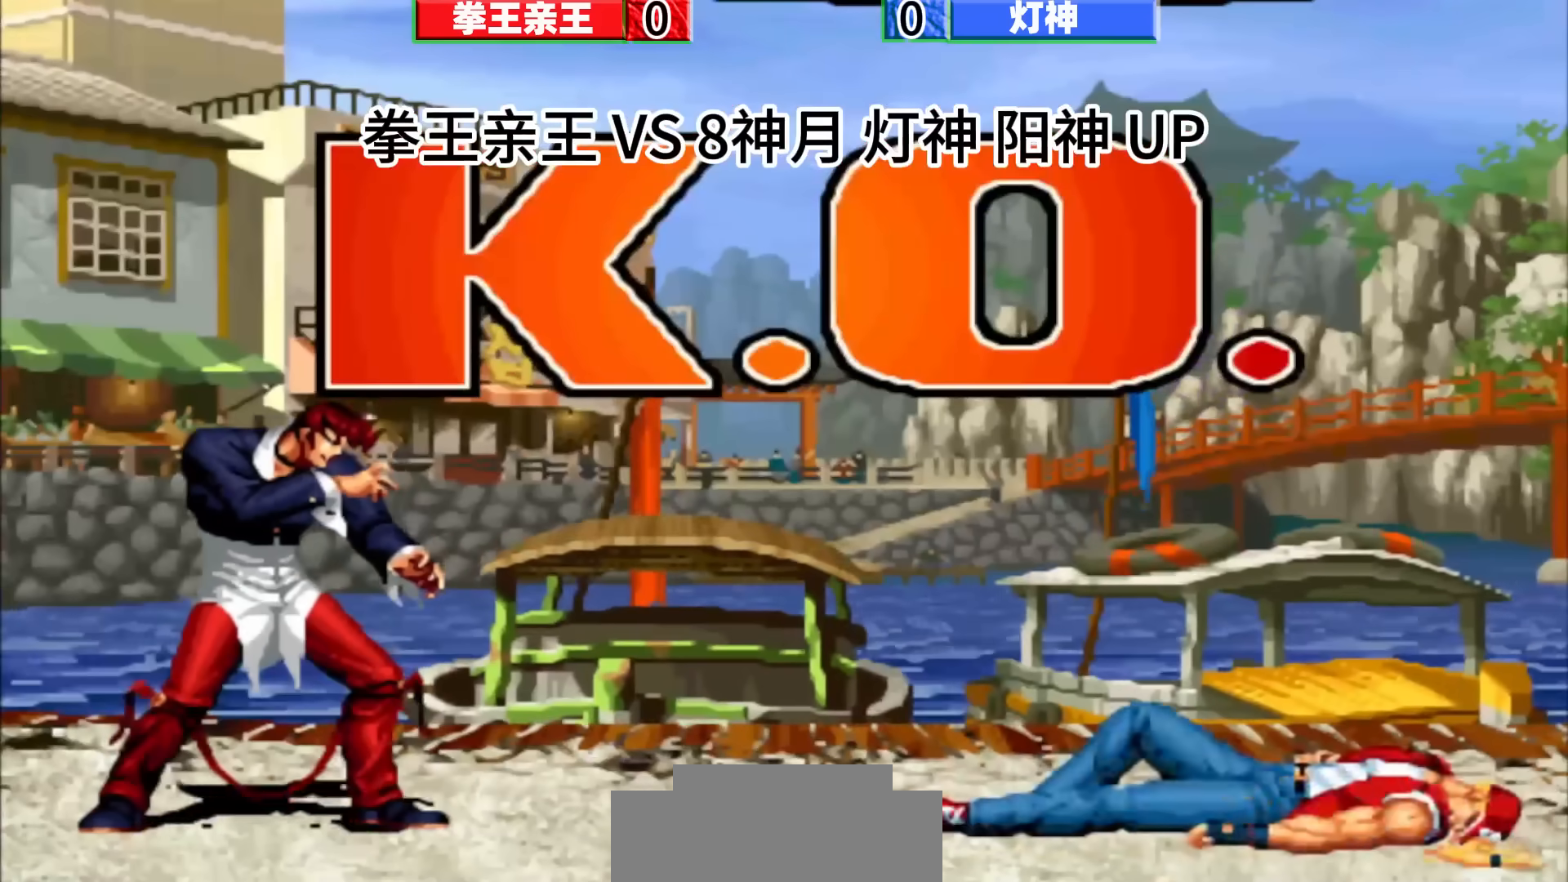
{"buttons": [], "left_stick": "center", "events": []}
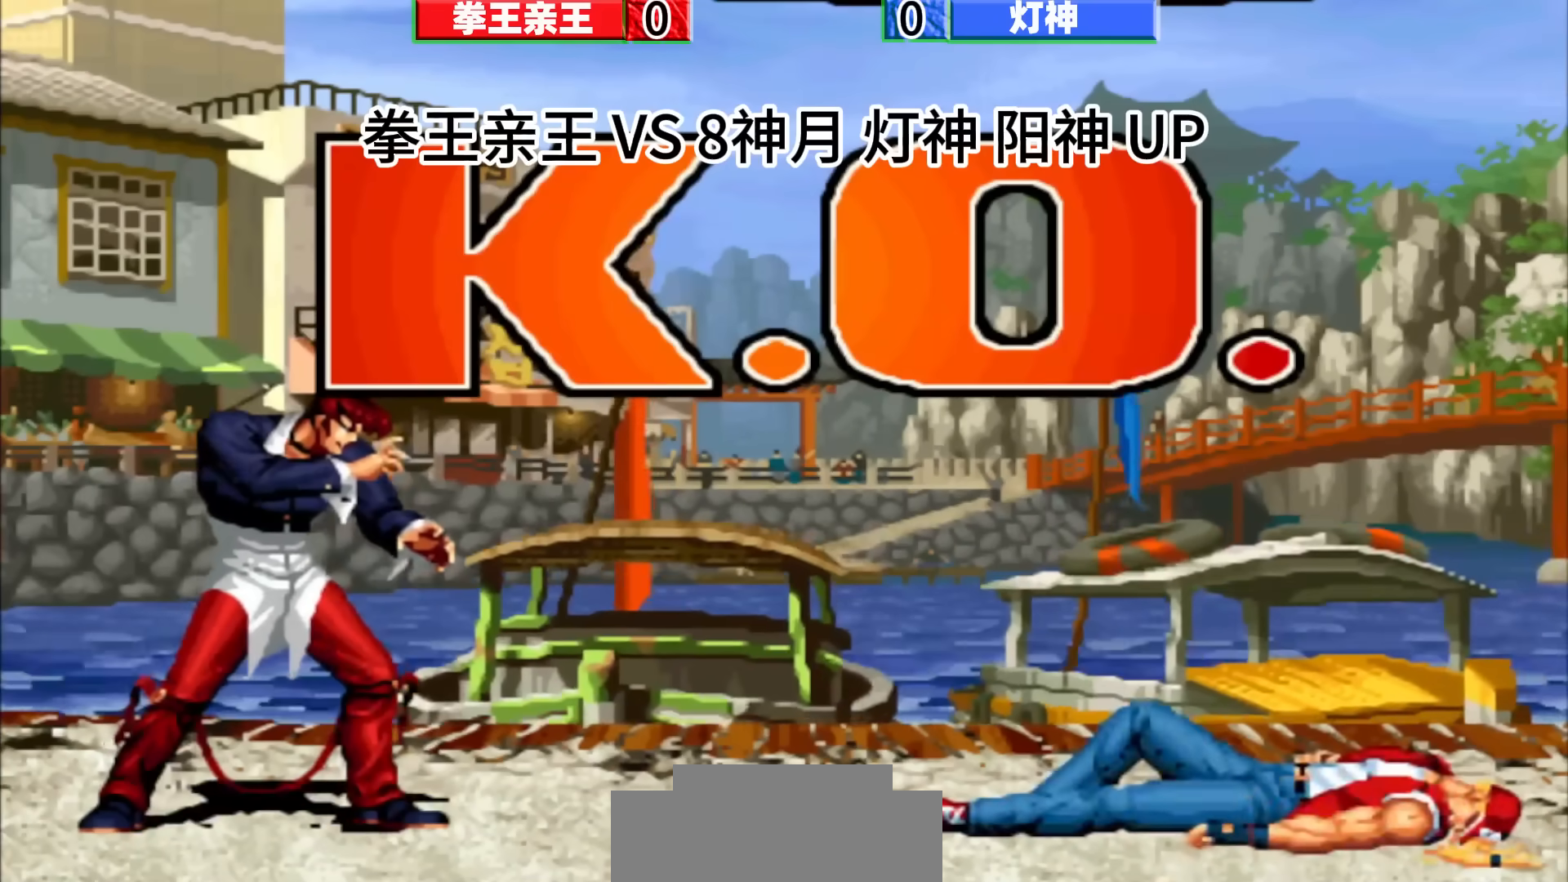
{"buttons": [], "left_stick": "center", "events": []}